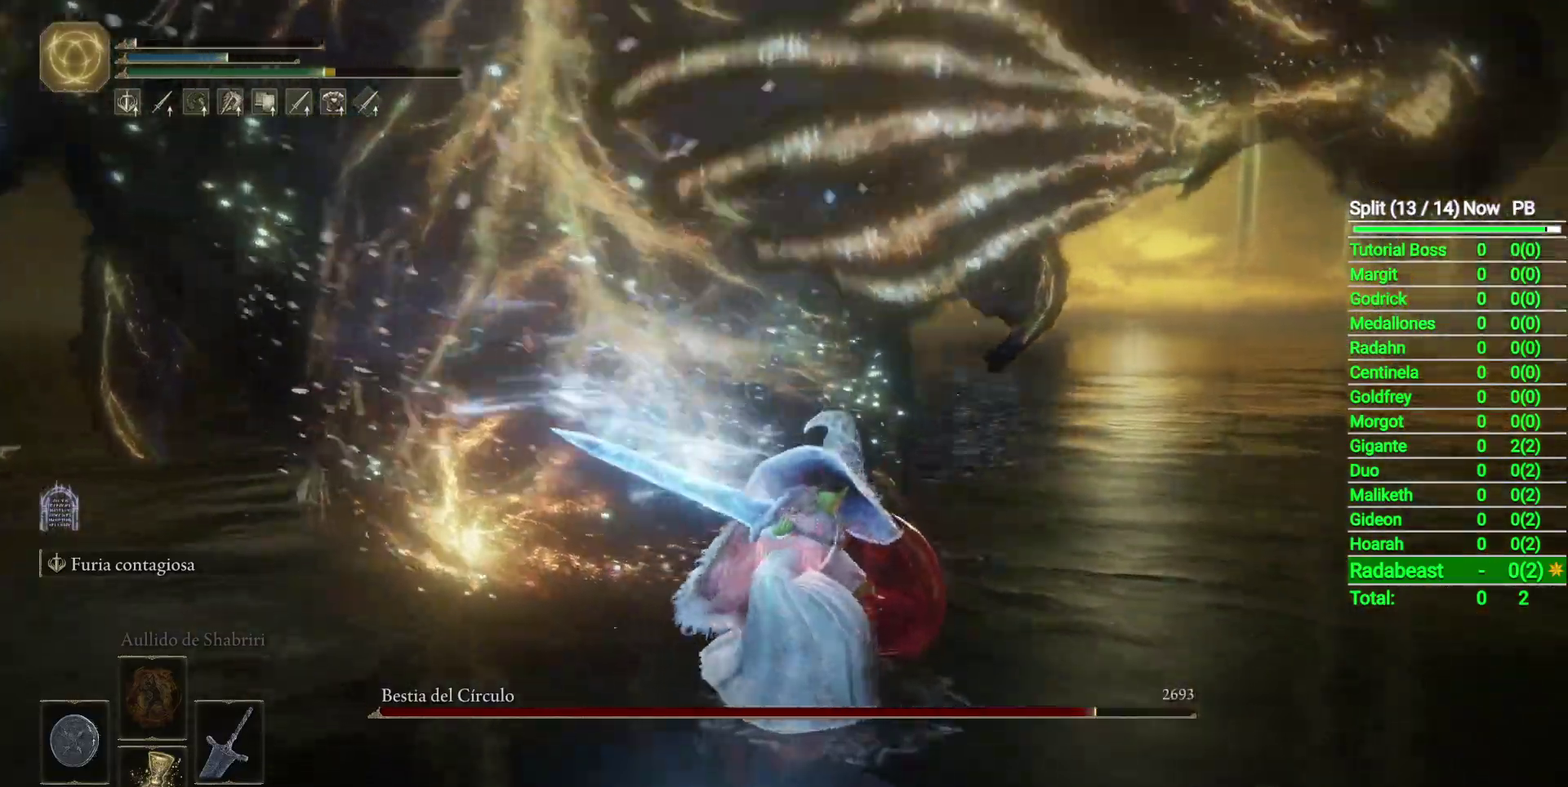
Gameplay with a controller (Xbox layout); each line is a JSON object with the inputs held at the frame after it. "events" lists button and stick changes between this image and that frame as [ms after this image, input, new state], when the widget could be followed in between.
{"buttons": ["R2"], "left_stick": "up", "right_stick": "center", "events": []}
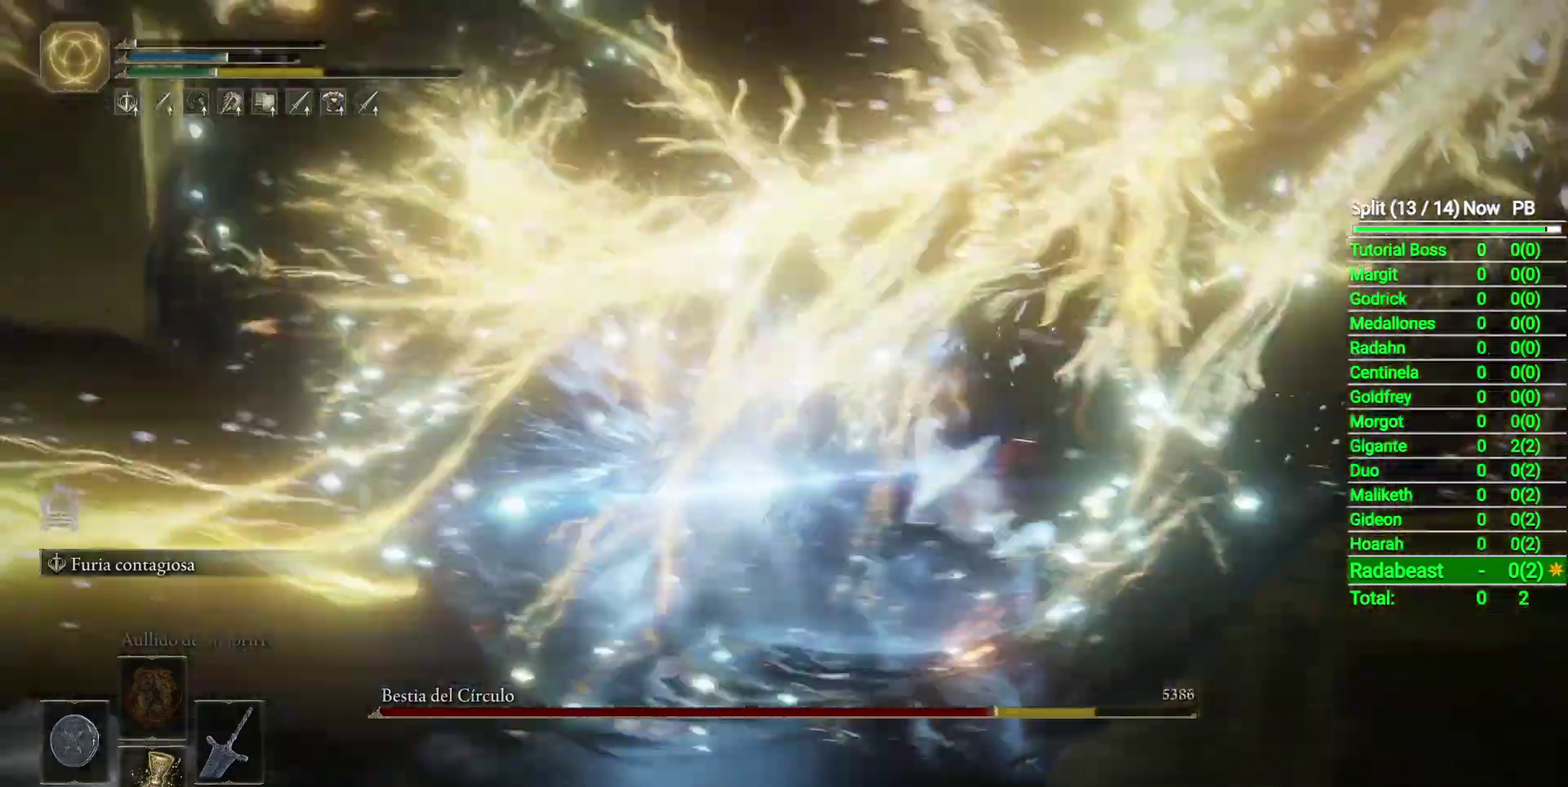
{"buttons": [], "left_stick": "up-right", "right_stick": "down-left", "events": [[167, "R2", "up"], [333, "right_stick", "left"], [383, "right_stick", "down-left"], [450, "left_stick", "up-right"]]}
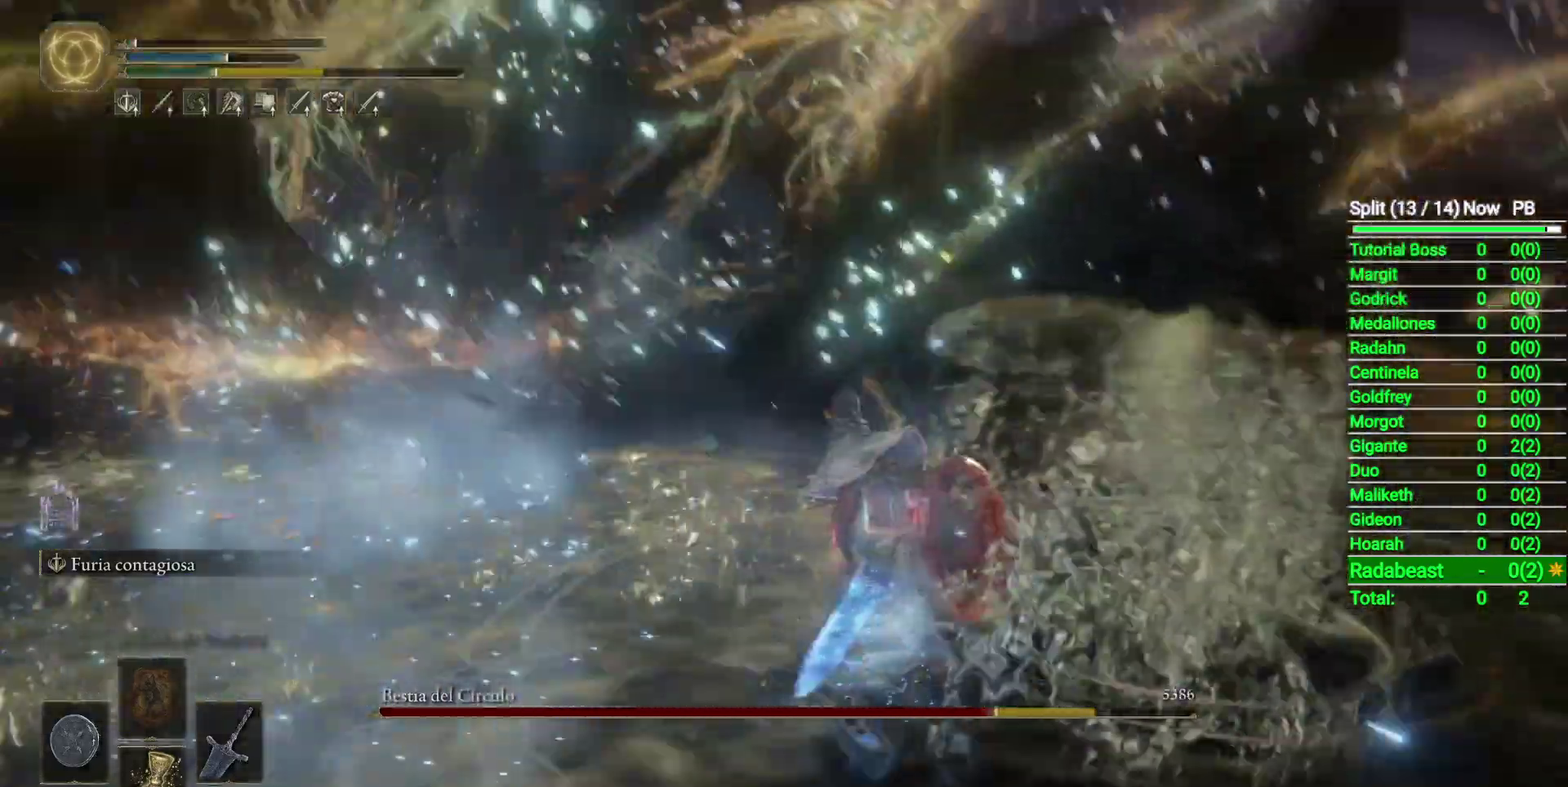
{"buttons": [], "left_stick": "up-right", "right_stick": "center", "events": [[183, "right_stick", "left"], [433, "right_stick", "center"]]}
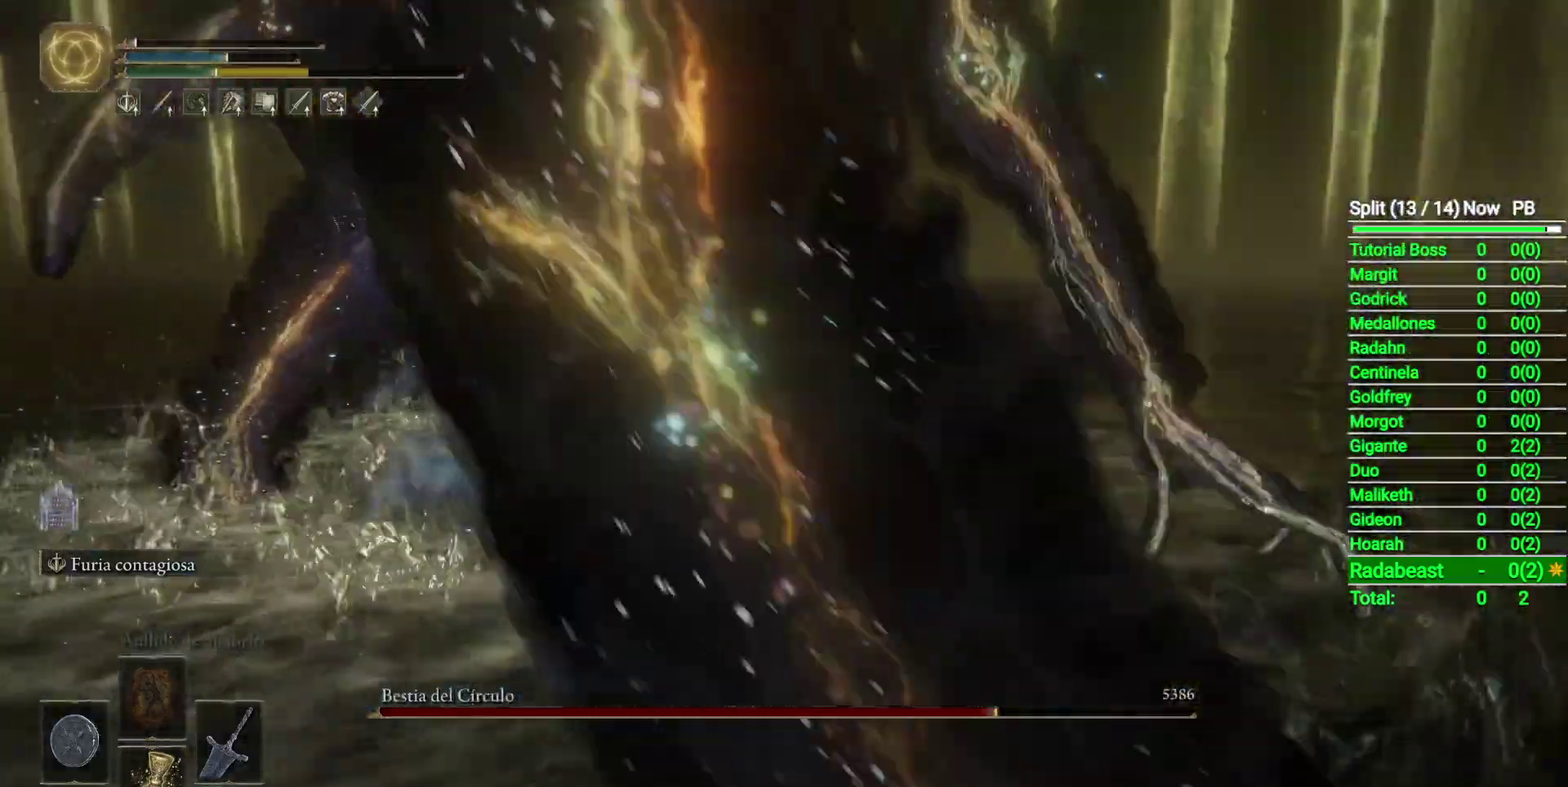
{"buttons": ["B"], "left_stick": "up-right", "right_stick": "center", "events": [[50, "B", "down"]]}
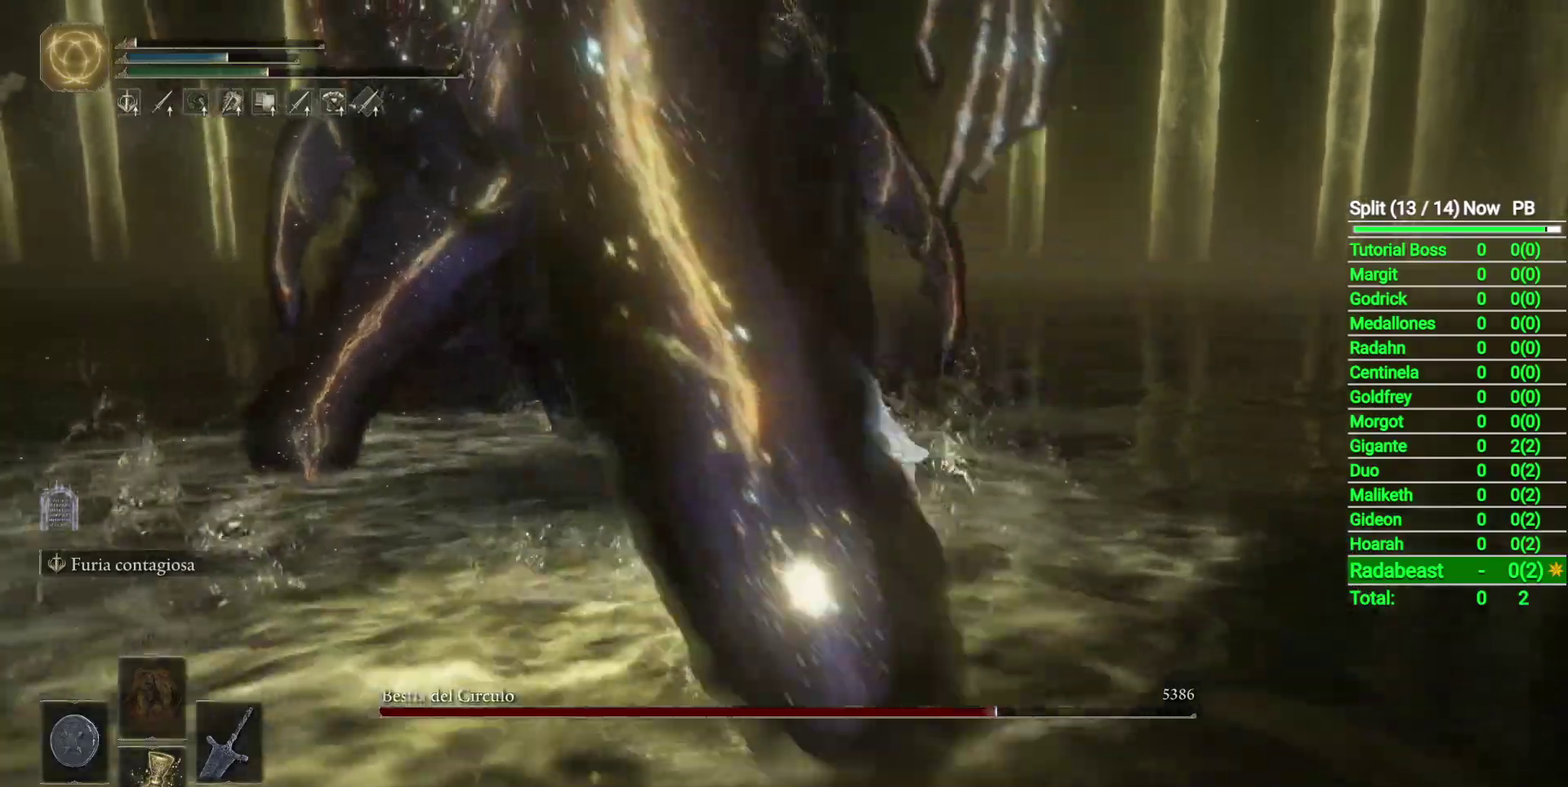
{"buttons": ["B"], "left_stick": "up-right", "right_stick": "left", "events": [[67, "right_stick", "left"]]}
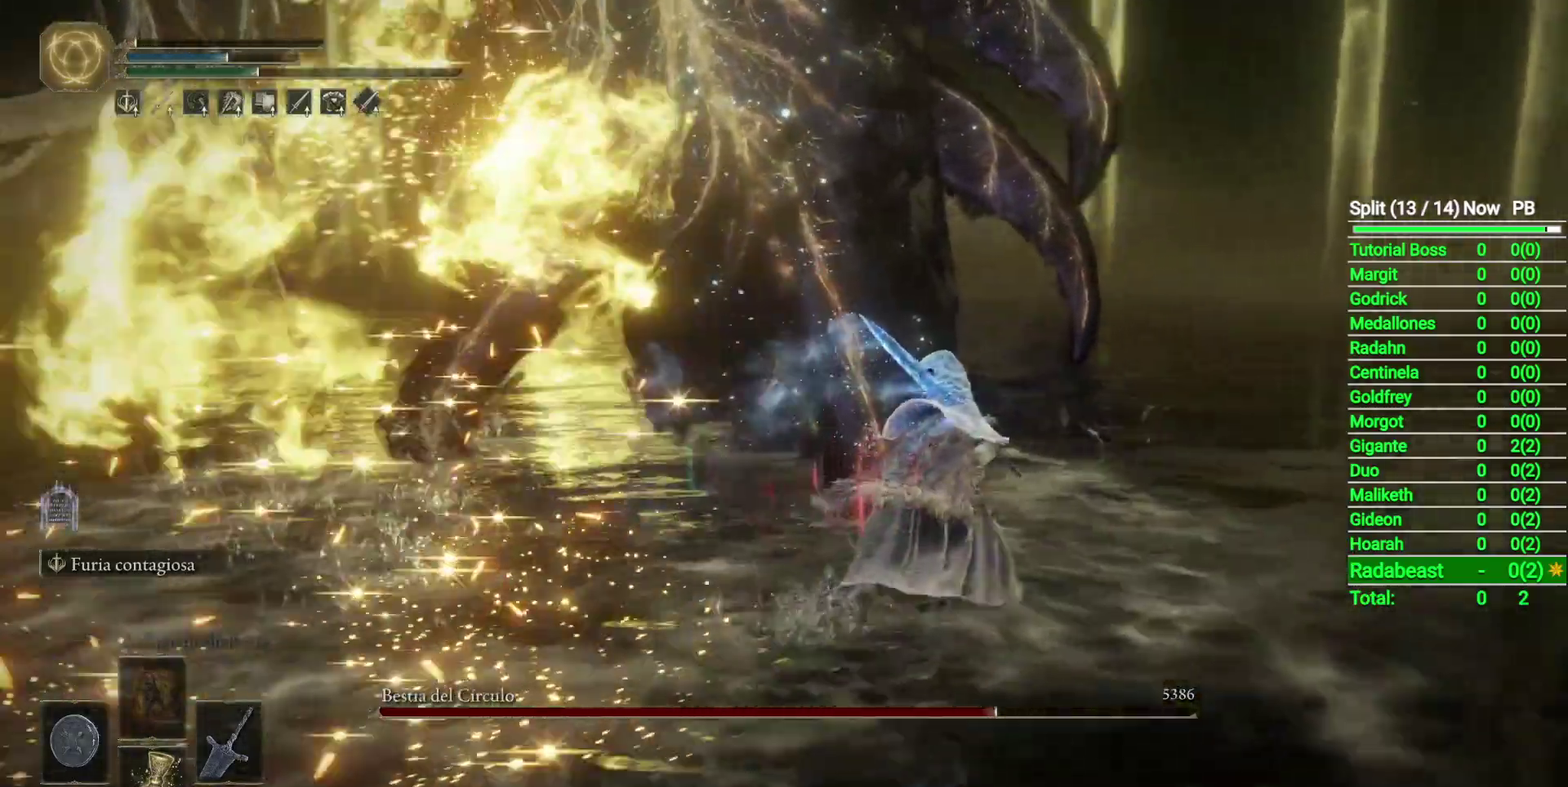
{"buttons": ["B"], "left_stick": "up-right", "right_stick": "left", "events": []}
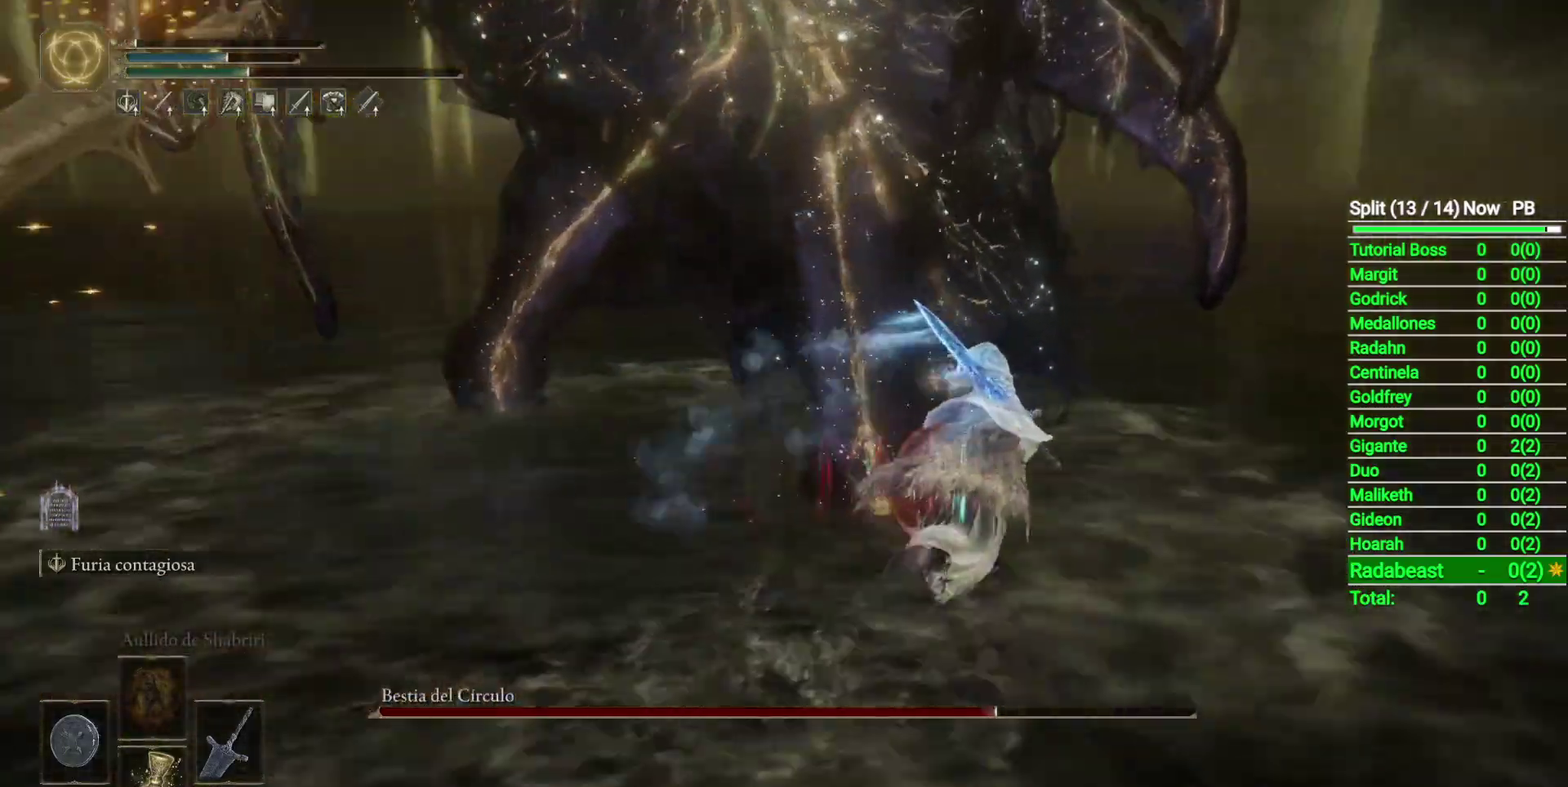
{"buttons": ["B"], "left_stick": "up-right", "right_stick": "down-left", "events": [[483, "right_stick", "down-left"]]}
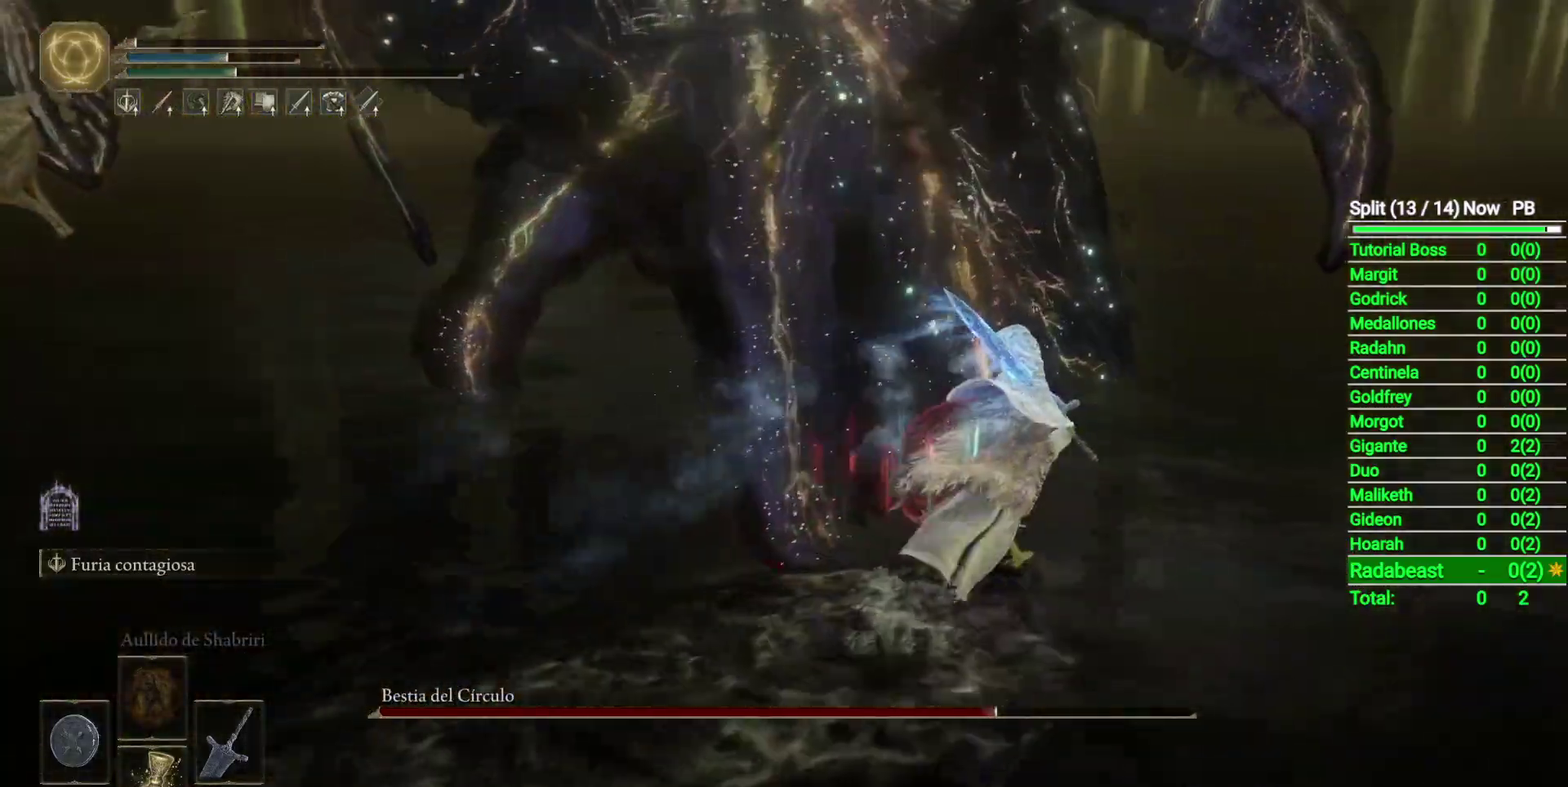
{"buttons": [], "left_stick": "up-right", "right_stick": "down-left", "events": [[150, "B", "up"]]}
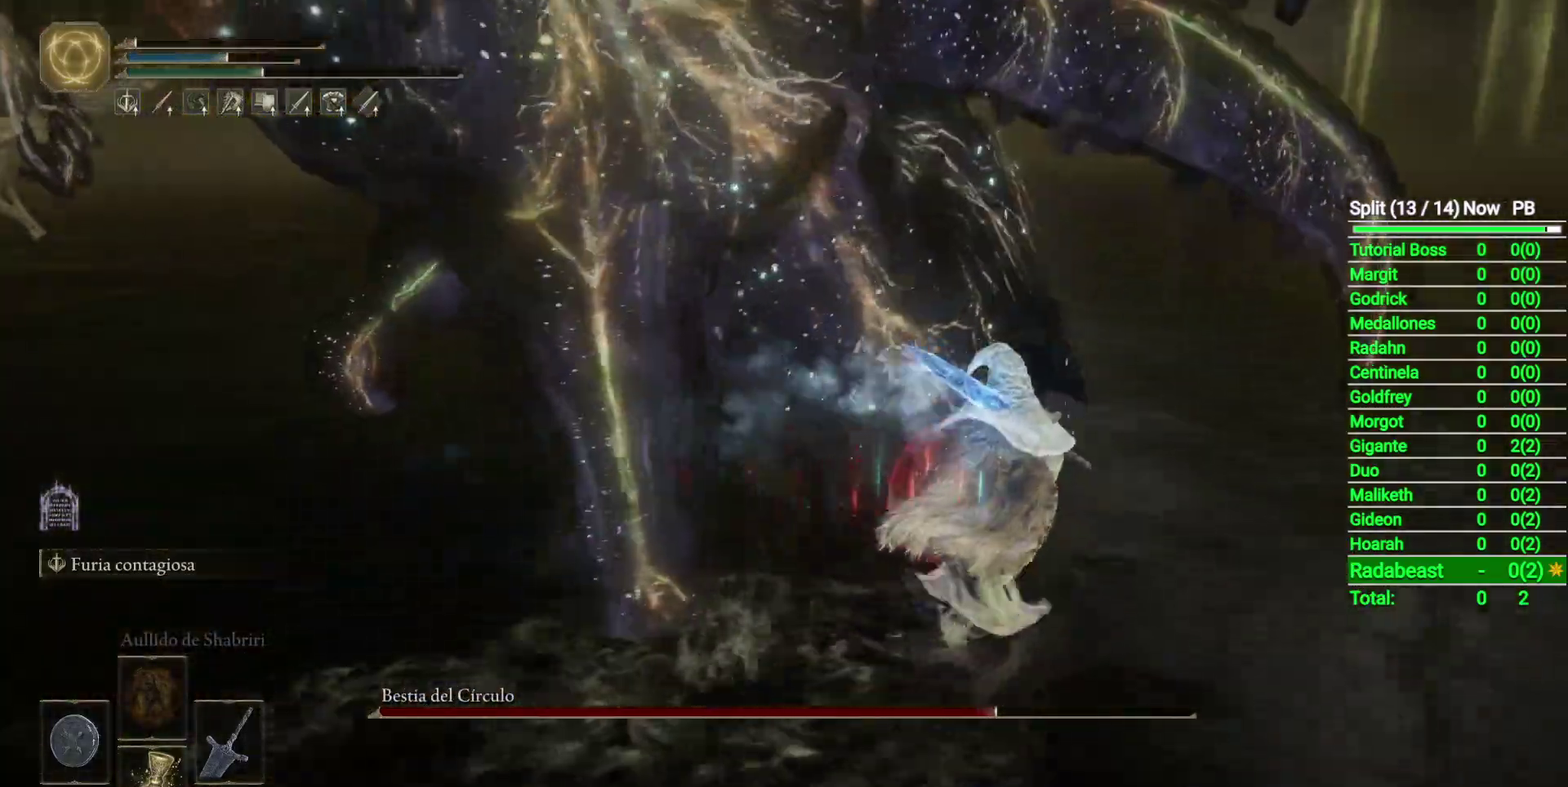
{"buttons": ["R2"], "left_stick": "up", "right_stick": "left", "events": [[350, "right_stick", "left"], [383, "left_stick", "up"], [400, "R2", "down"]]}
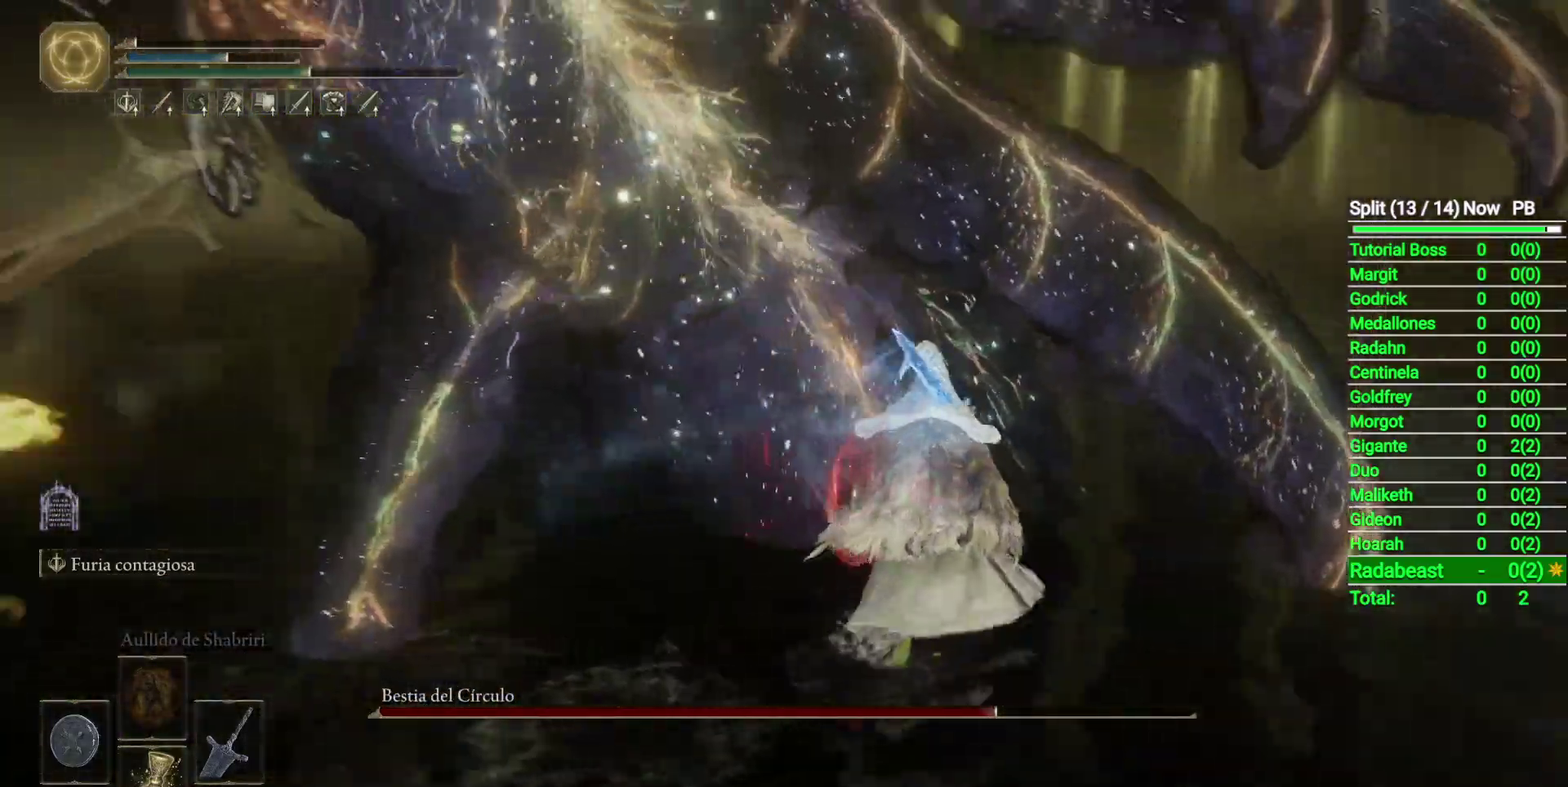
{"buttons": ["R2"], "left_stick": "up", "right_stick": "center", "events": [[83, "right_stick", "center"], [317, "right_stick", "down-left"], [433, "right_stick", "center"]]}
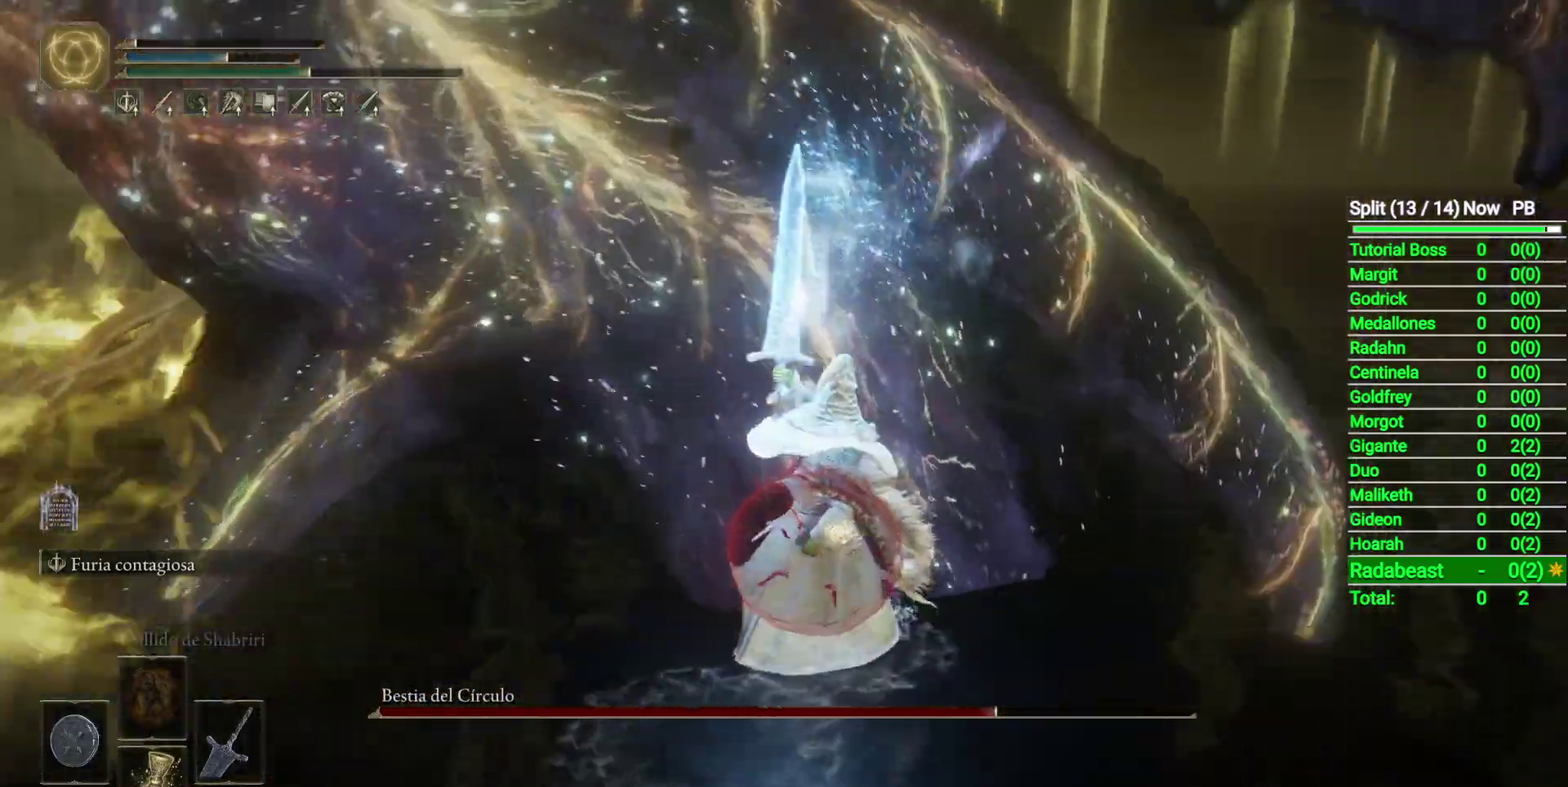
{"buttons": ["R2"], "left_stick": "up", "right_stick": "center", "events": []}
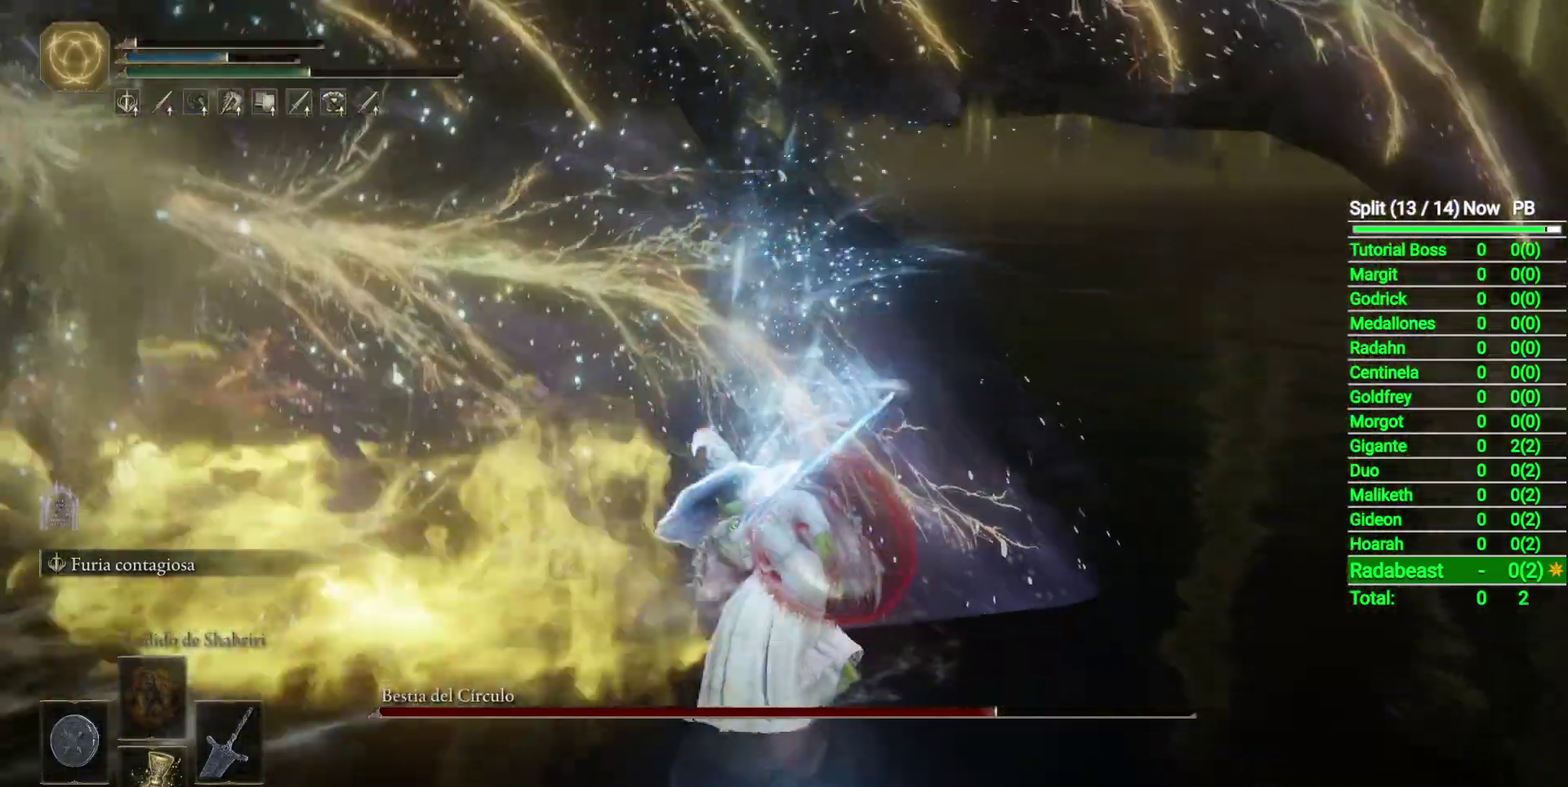
{"buttons": [], "left_stick": "up", "right_stick": "center", "events": [[483, "R2", "up"]]}
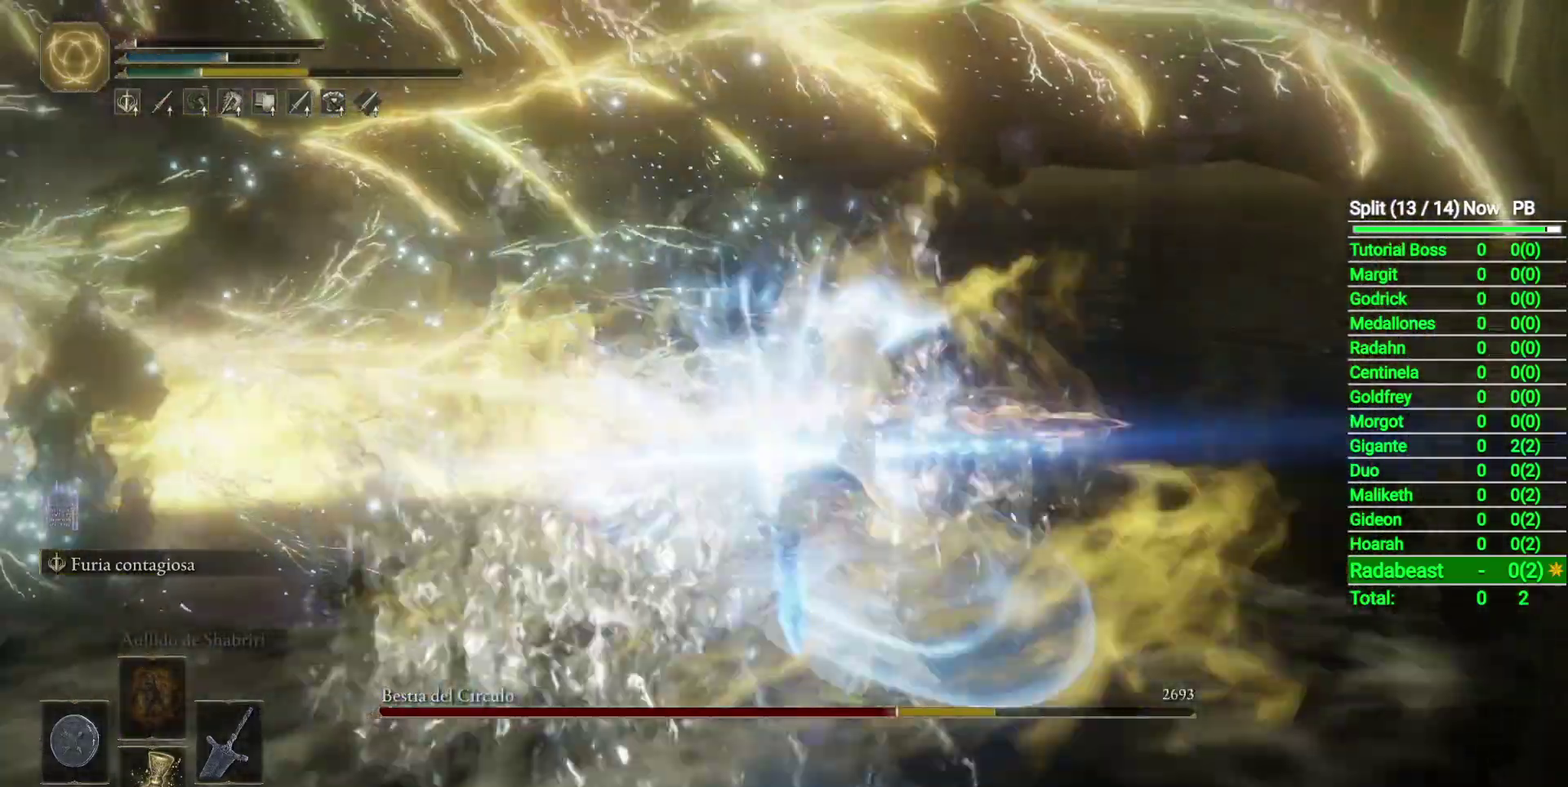
{"buttons": ["R2"], "left_stick": "up", "right_stick": "center", "events": [[333, "R2", "down"]]}
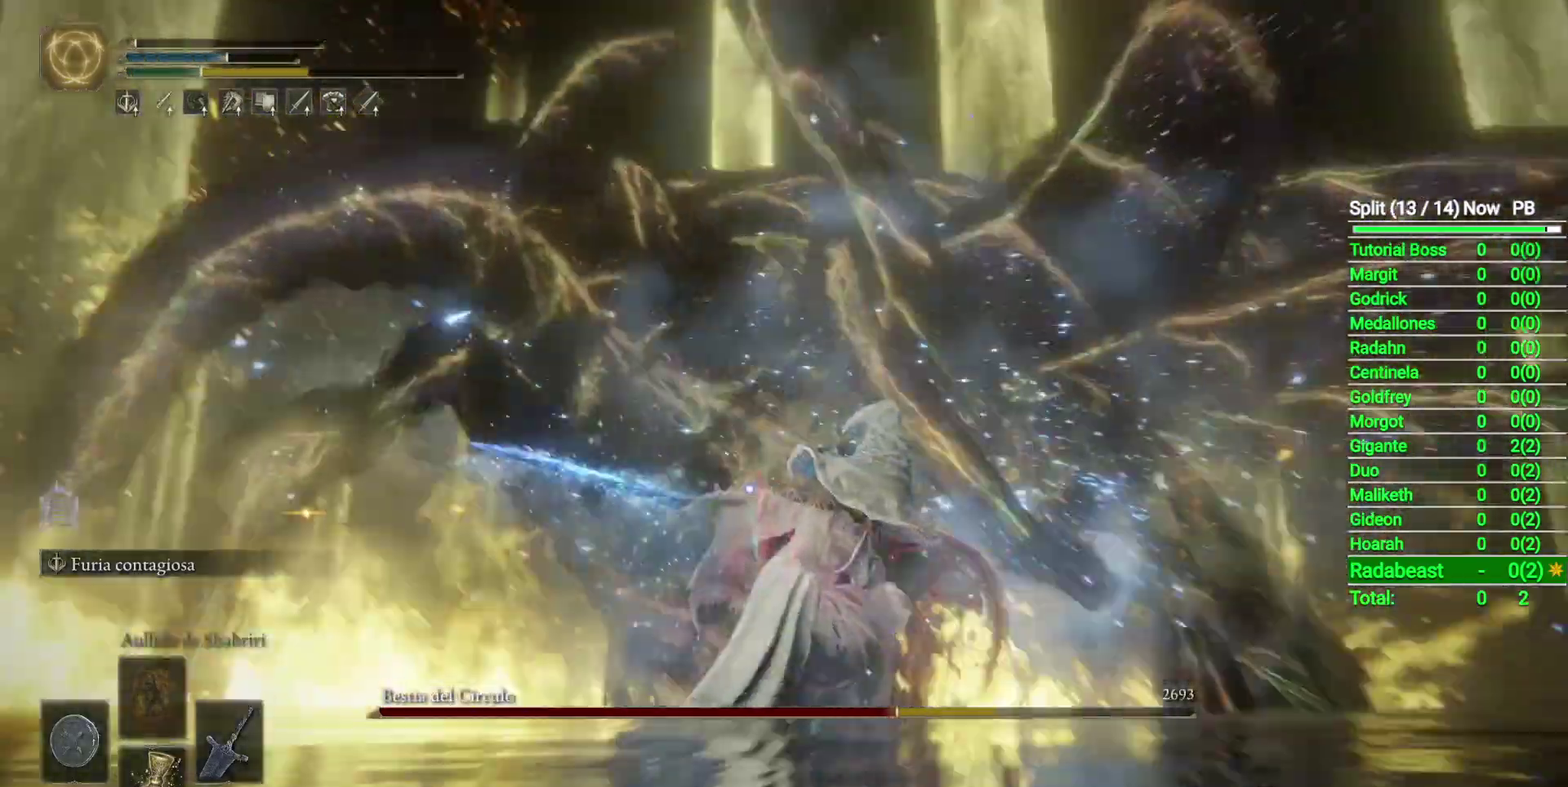
{"buttons": ["R2"], "left_stick": "center", "right_stick": "center", "events": [[50, "left_stick", "center"]]}
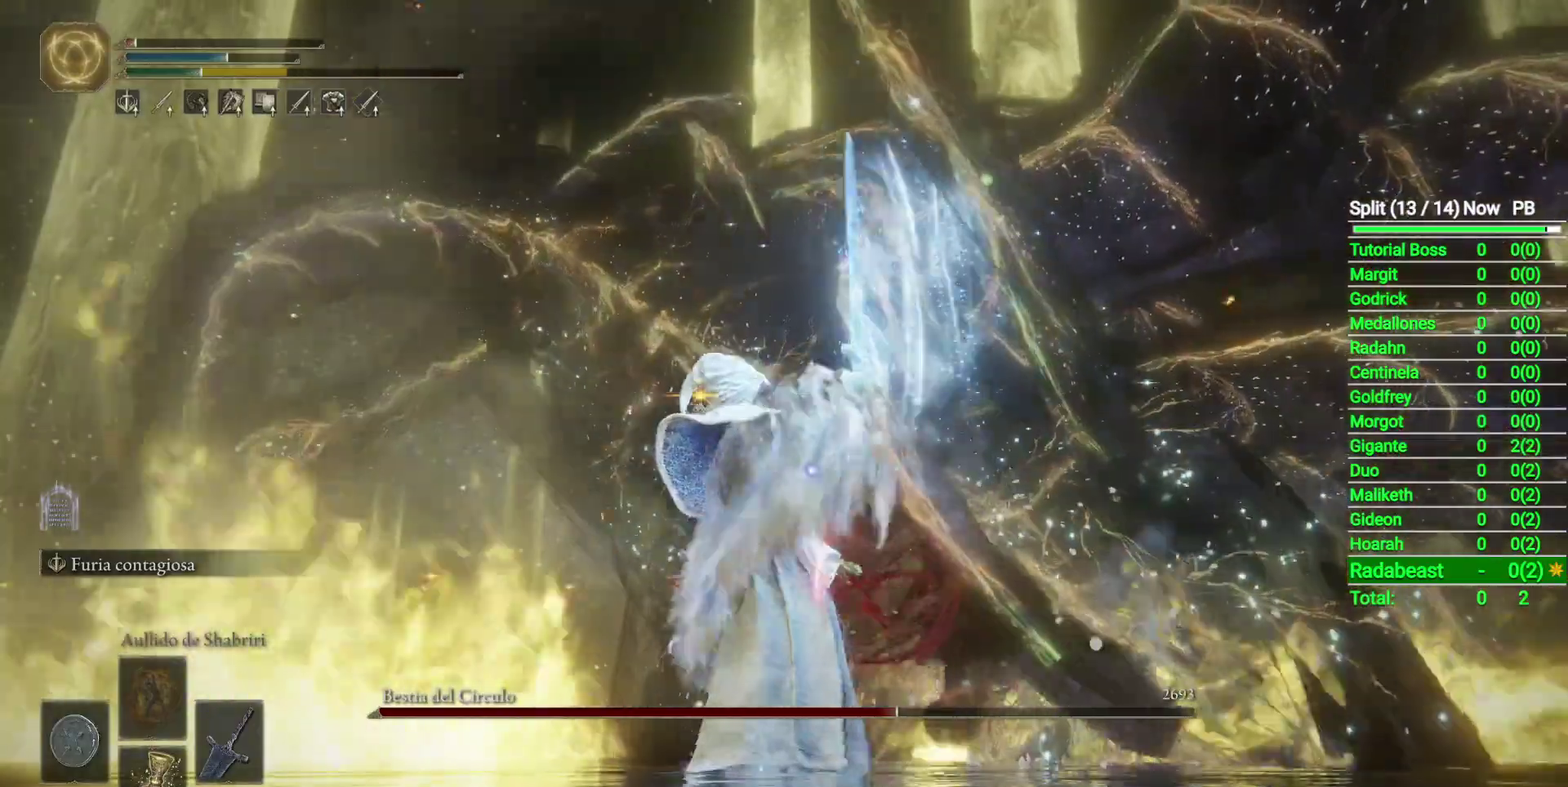
{"buttons": ["R2"], "left_stick": "center", "right_stick": "center", "events": []}
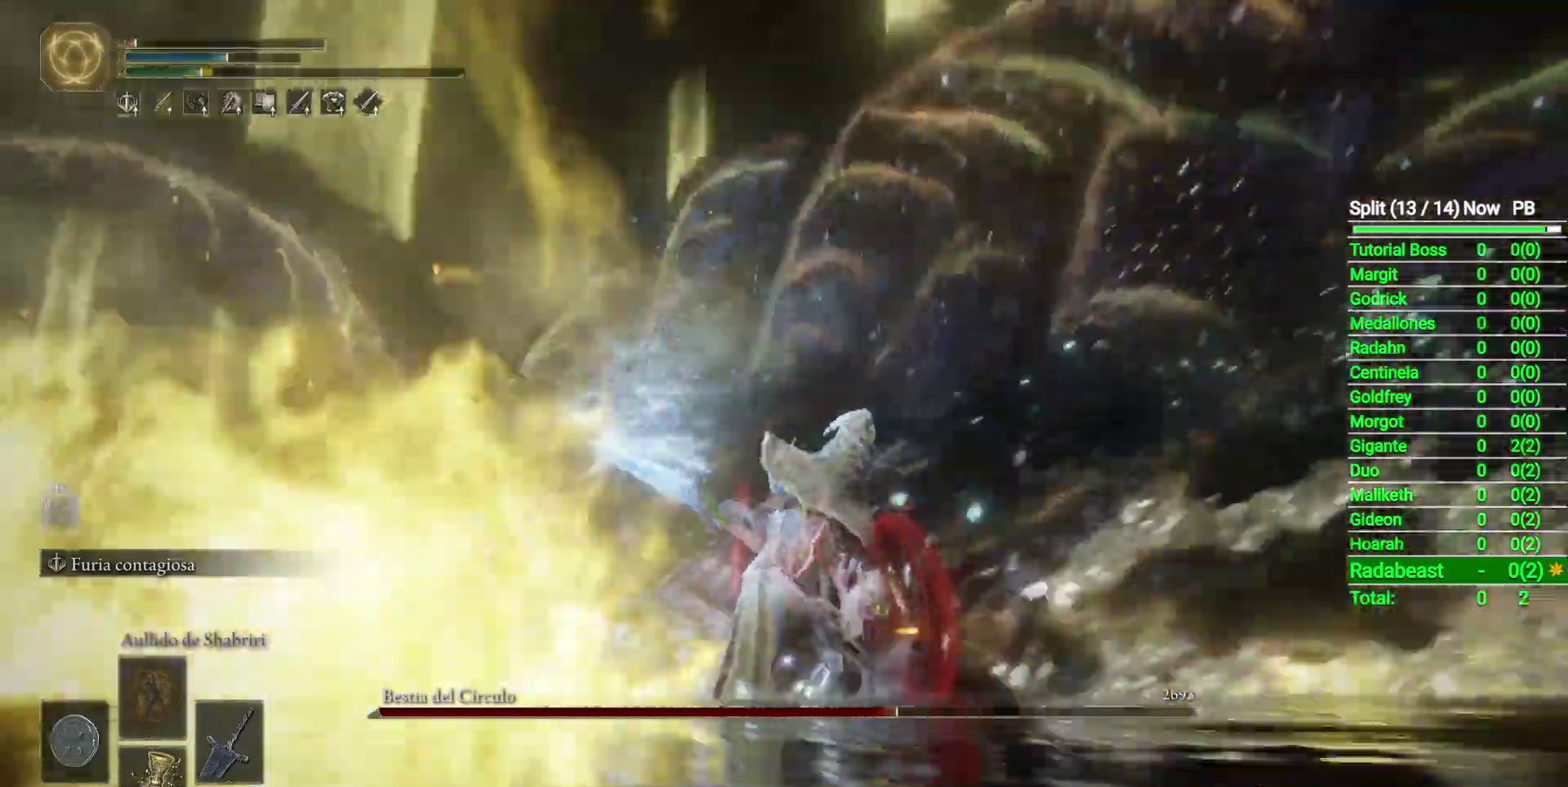
{"buttons": ["R2"], "left_stick": "center", "right_stick": "center", "events": []}
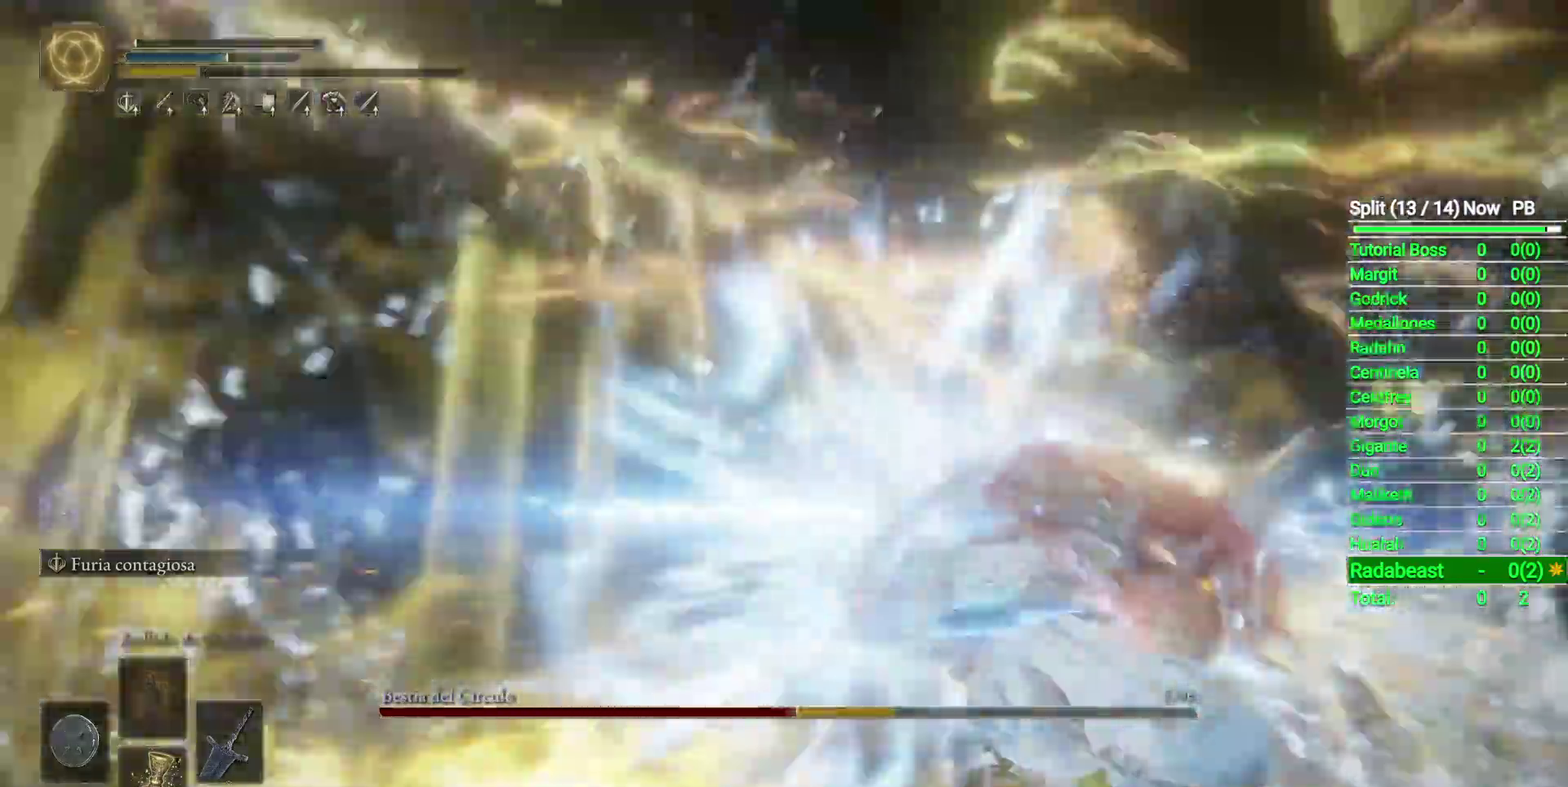
{"buttons": [], "left_stick": "left", "right_stick": "center", "events": [[333, "R2", "up"], [483, "left_stick", "left"]]}
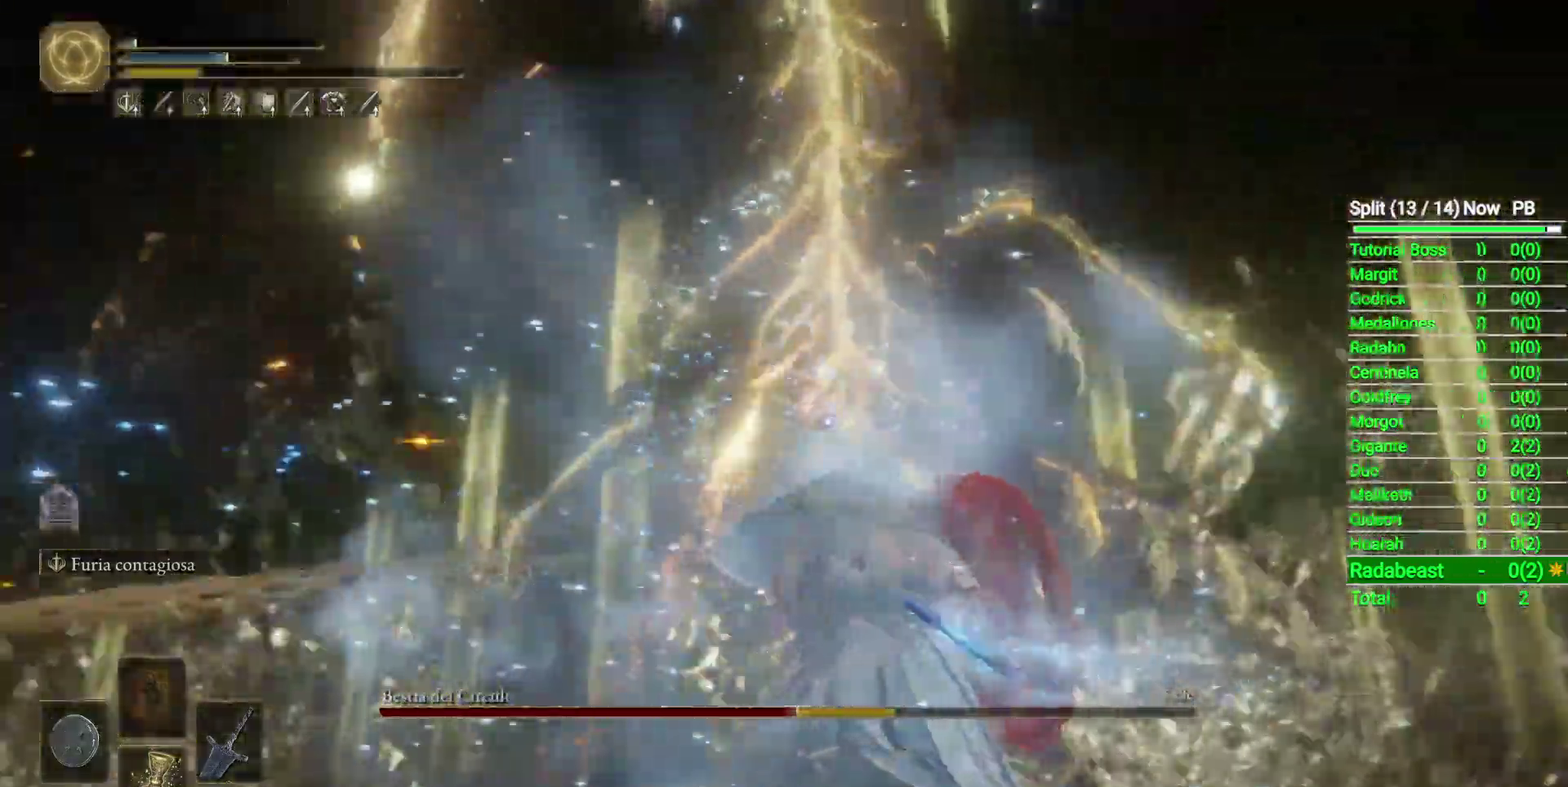
{"buttons": [], "left_stick": "up-left", "right_stick": "center", "events": [[200, "left_stick", "up-left"]]}
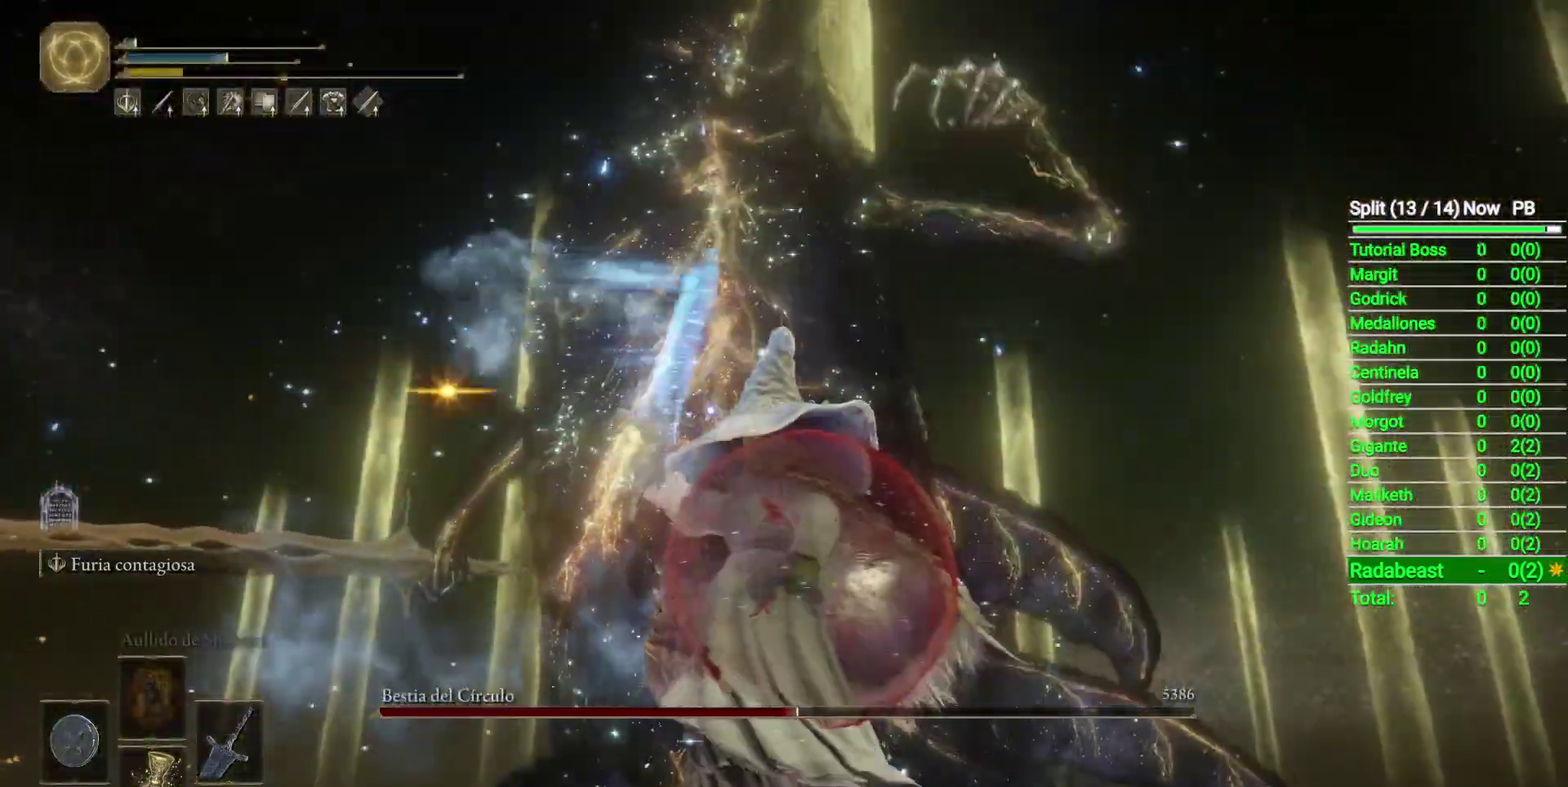
{"buttons": [], "left_stick": "up-left", "right_stick": "center", "events": []}
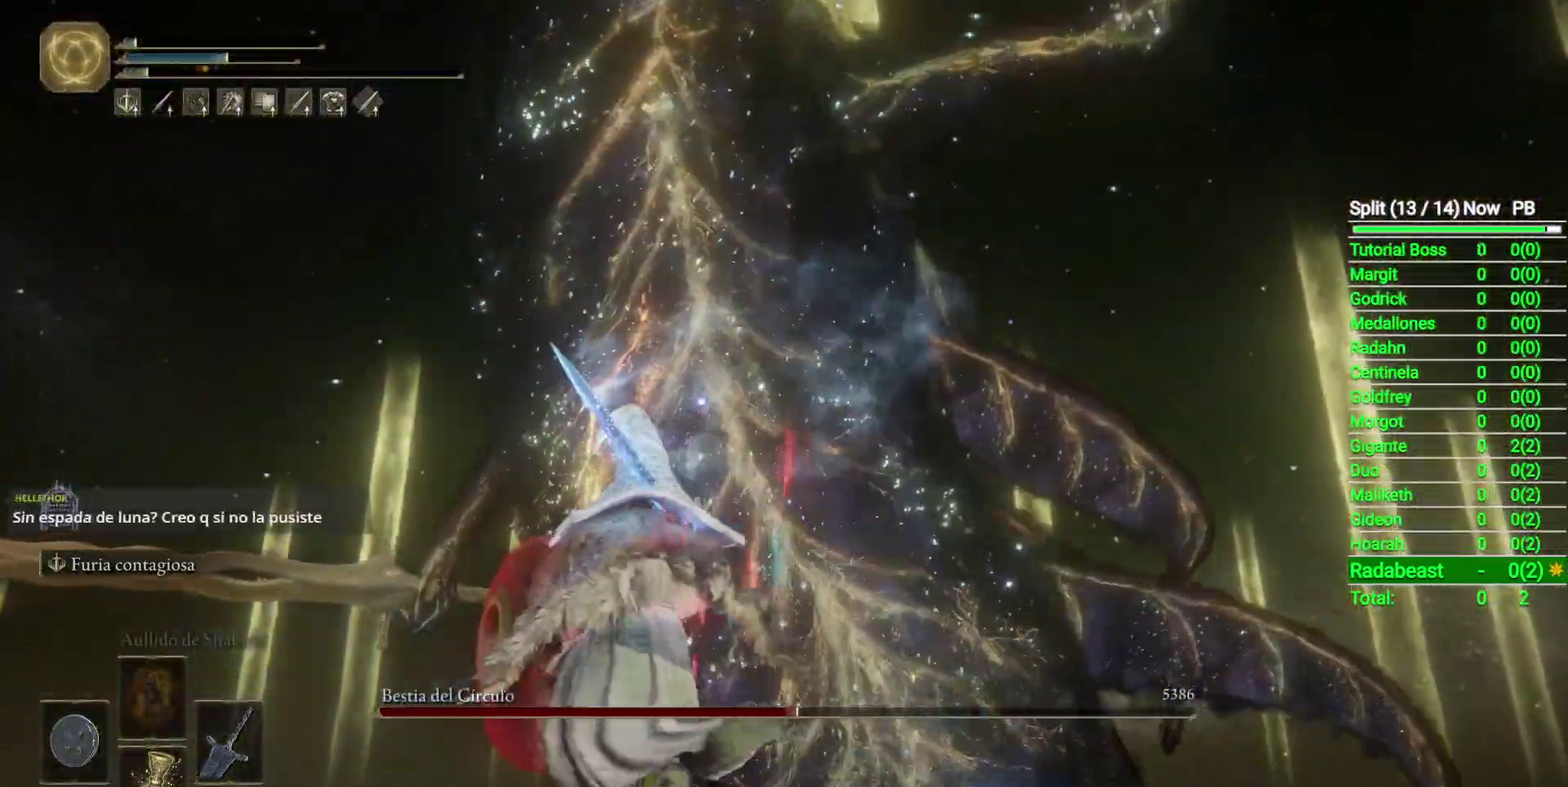
{"buttons": [], "left_stick": "up-left", "right_stick": "center", "events": []}
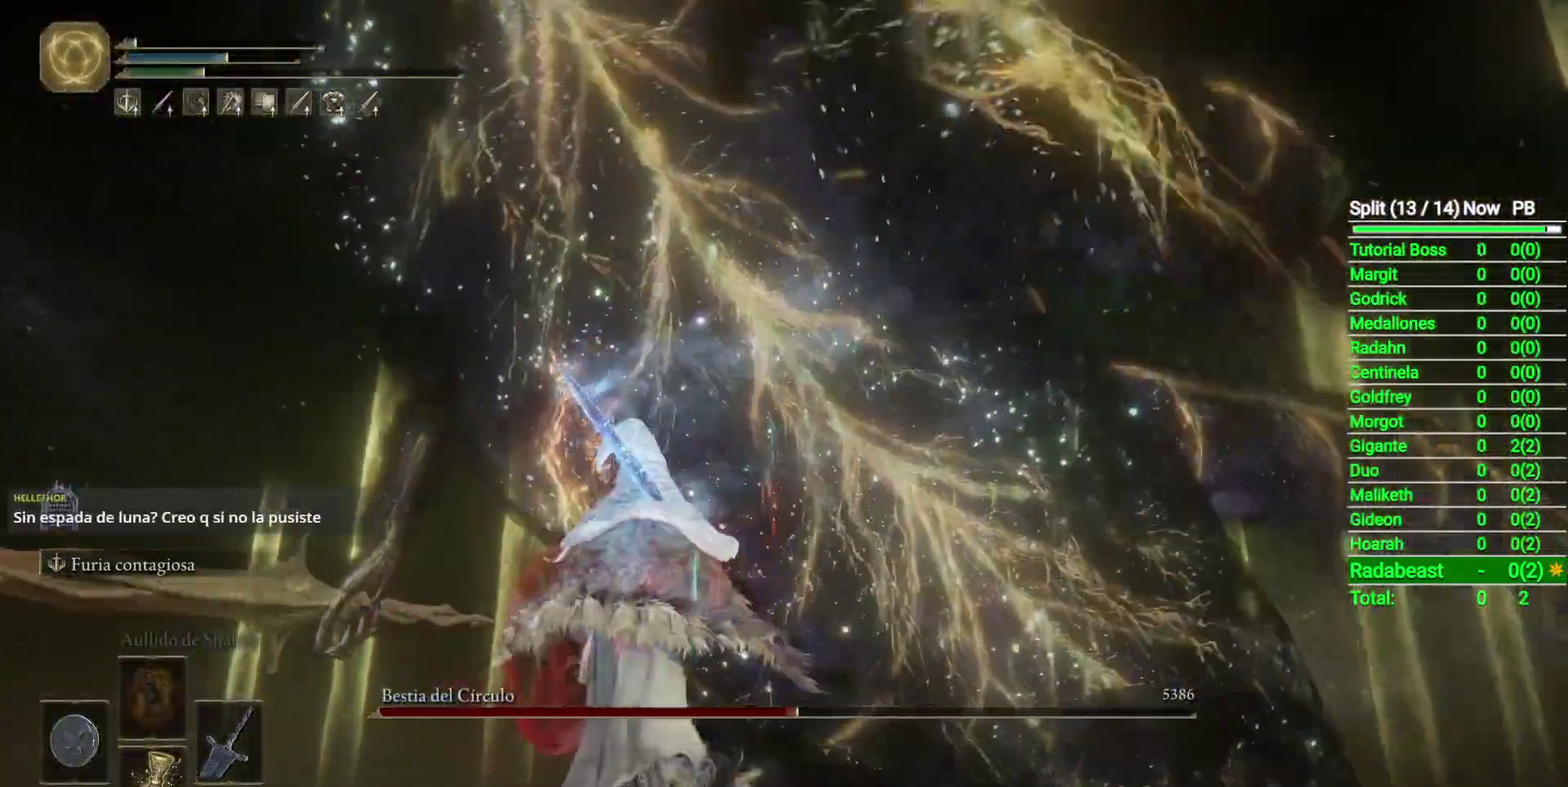
{"buttons": [], "left_stick": "up", "right_stick": "center", "events": [[150, "left_stick", "up"]]}
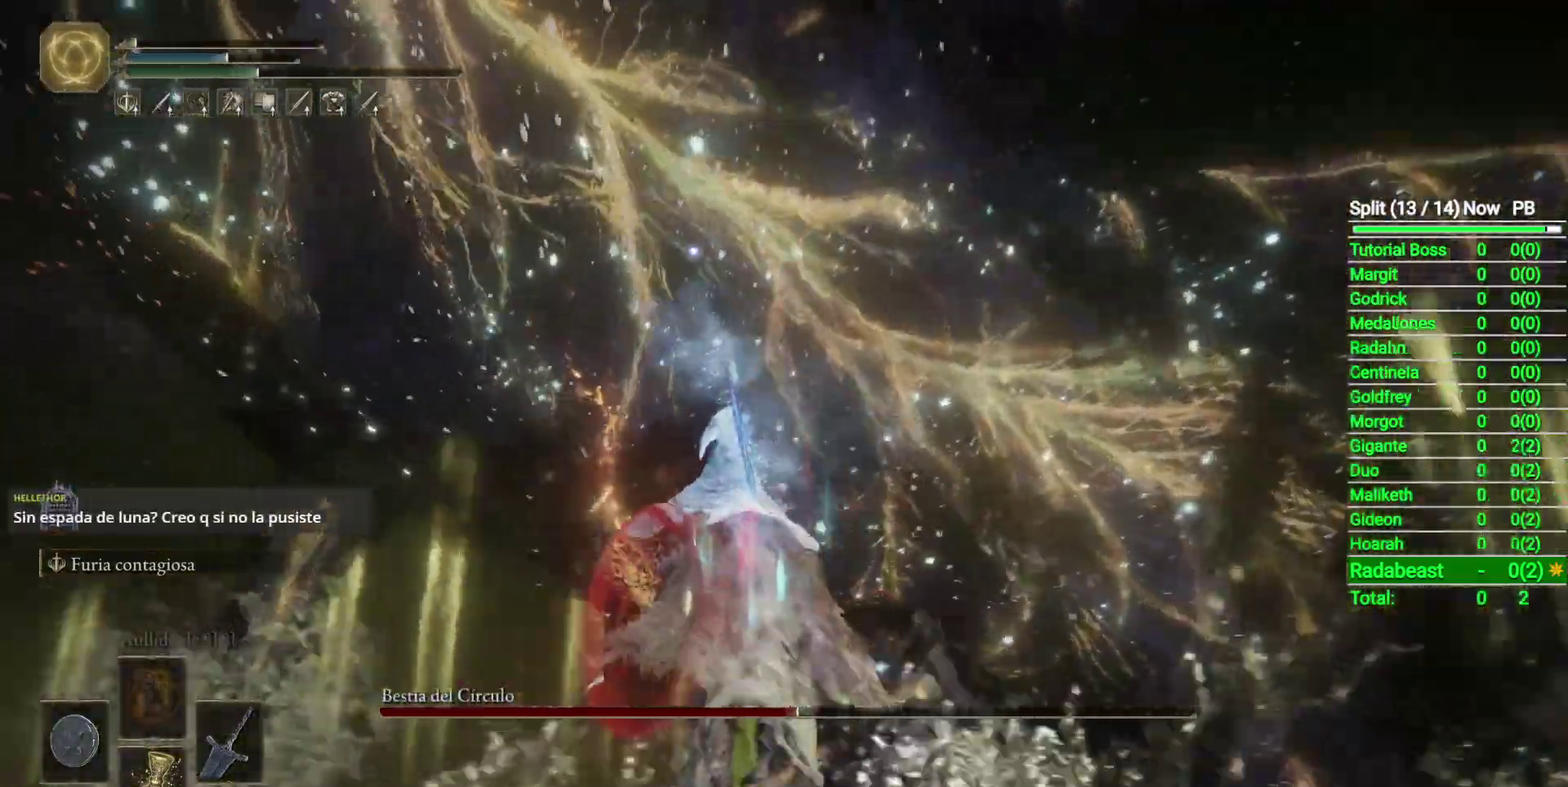
{"buttons": ["R2"], "left_stick": "center", "right_stick": "center", "events": [[167, "R2", "down"], [167, "left_stick", "center"]]}
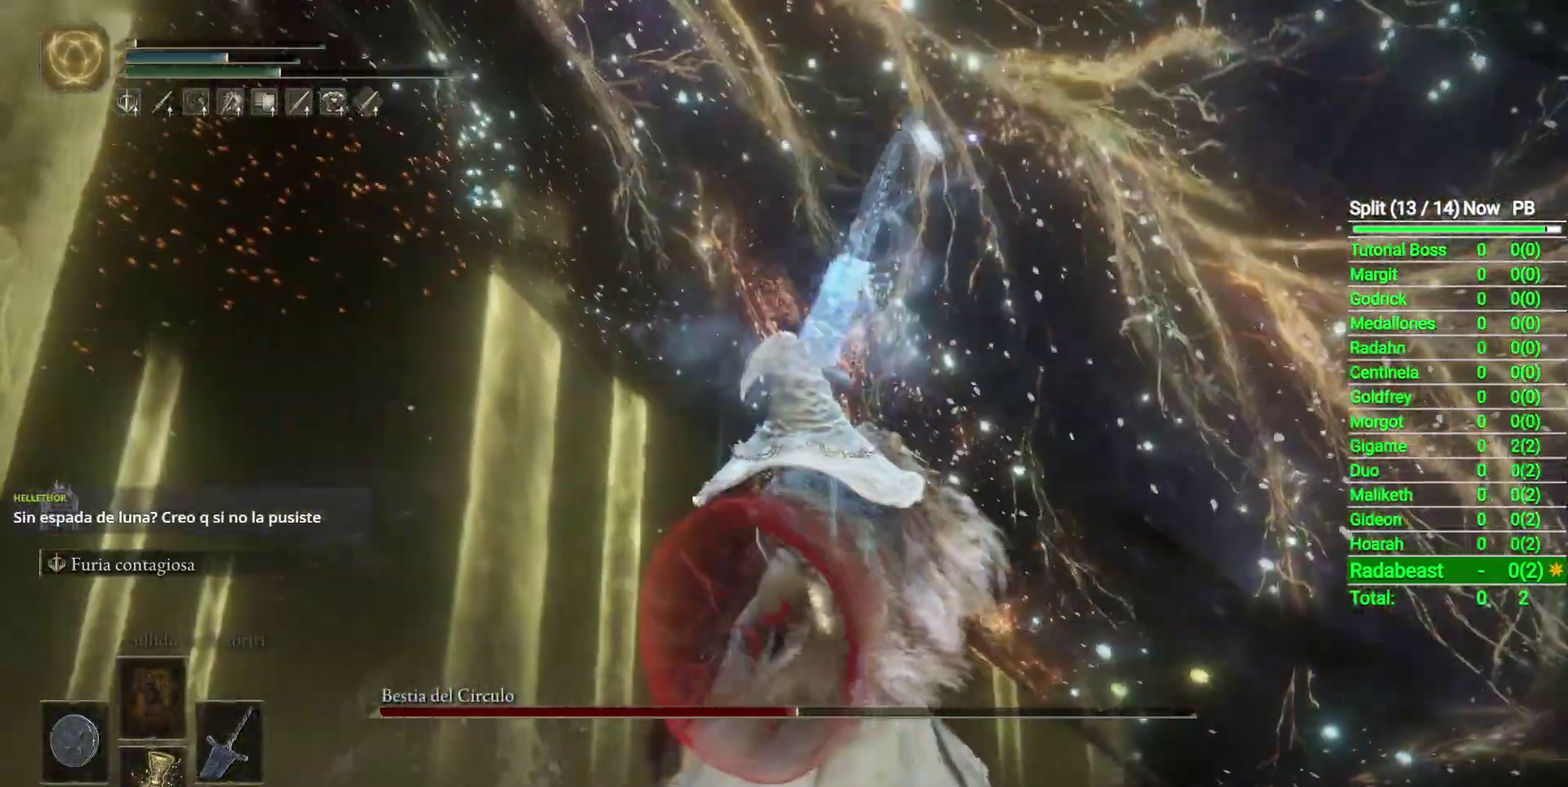
{"buttons": ["R2"], "left_stick": "center", "right_stick": "center", "events": []}
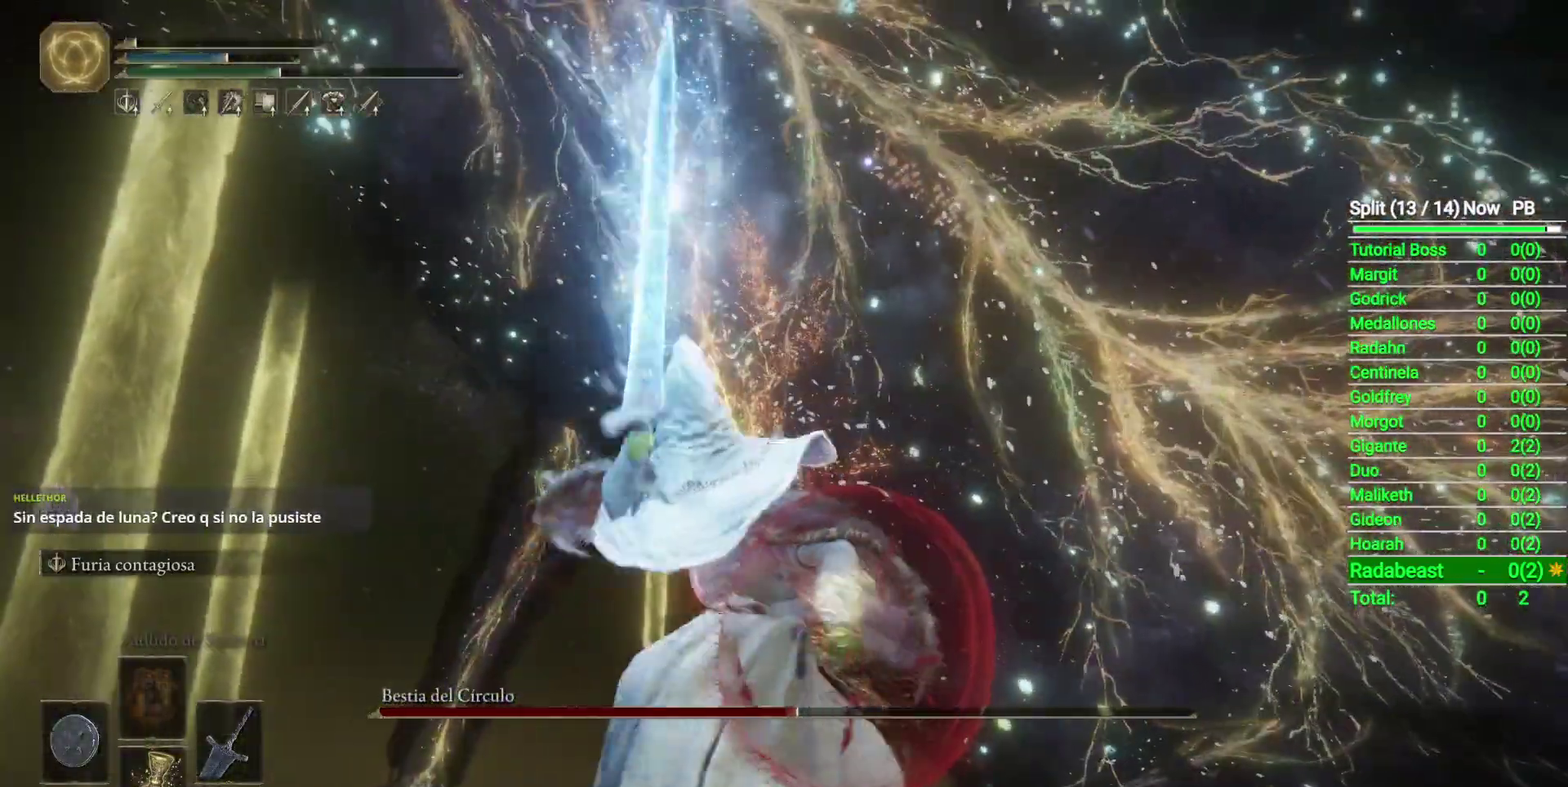
{"buttons": ["R2"], "left_stick": "center", "right_stick": "center", "events": []}
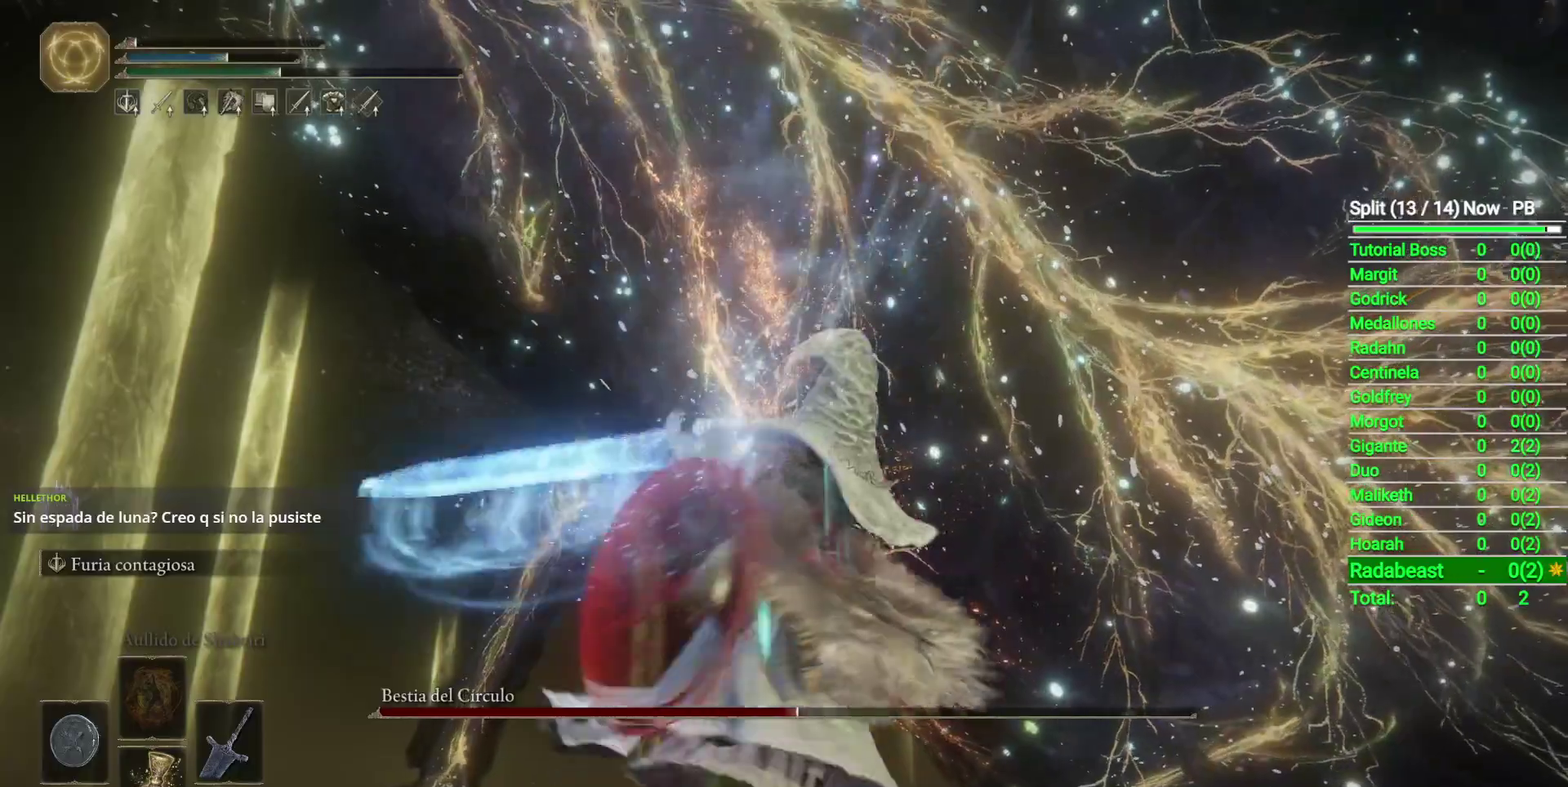
{"buttons": [], "left_stick": "center", "right_stick": "center", "events": [[467, "R2", "up"]]}
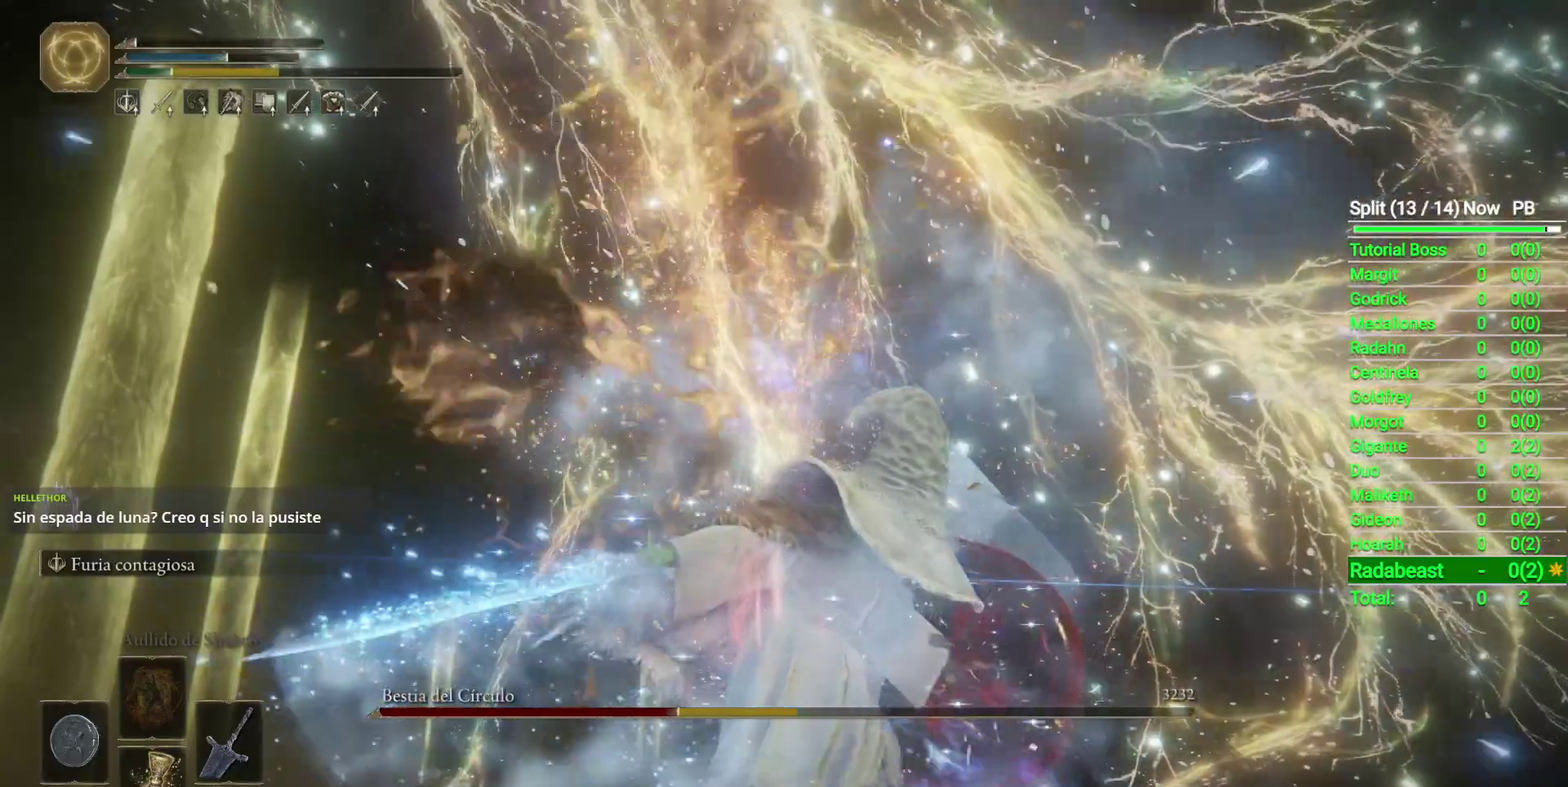
{"buttons": ["R2"], "left_stick": "center", "right_stick": "center", "events": [[133, "R2", "down"]]}
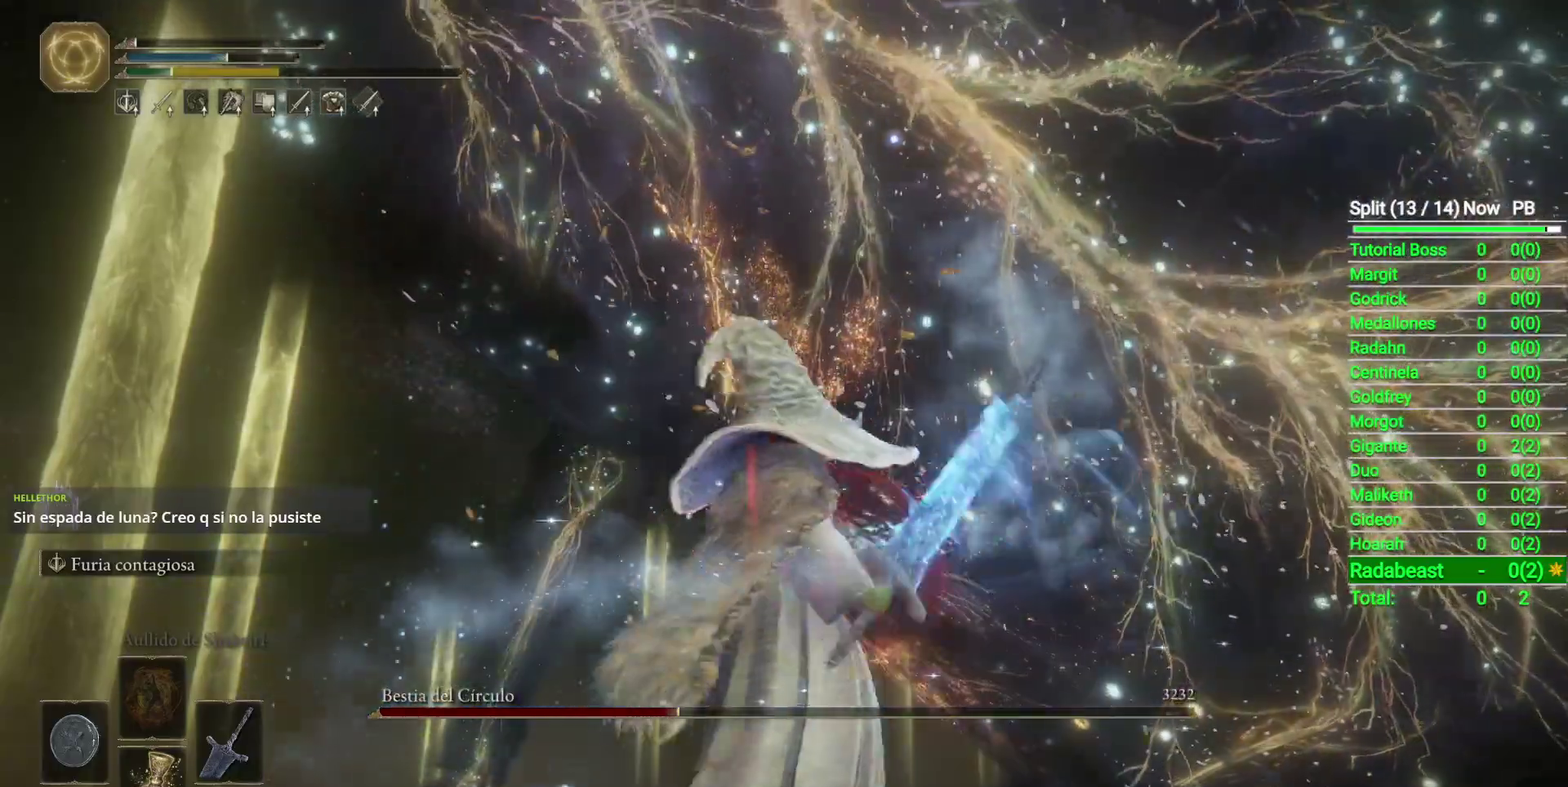
{"buttons": ["R2"], "left_stick": "center", "right_stick": "center", "events": []}
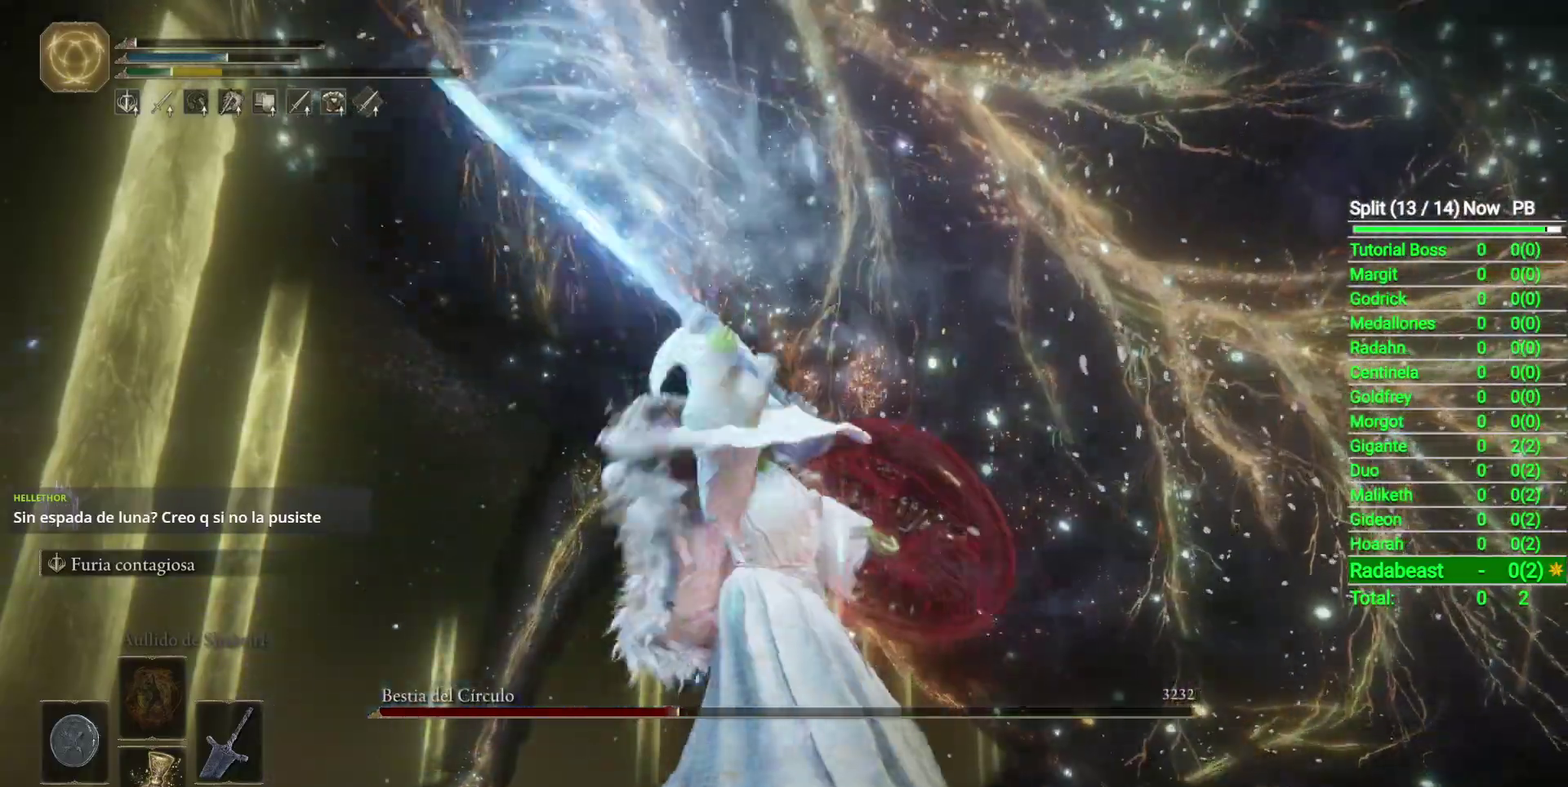
{"buttons": ["R2"], "left_stick": "center", "right_stick": "center", "events": []}